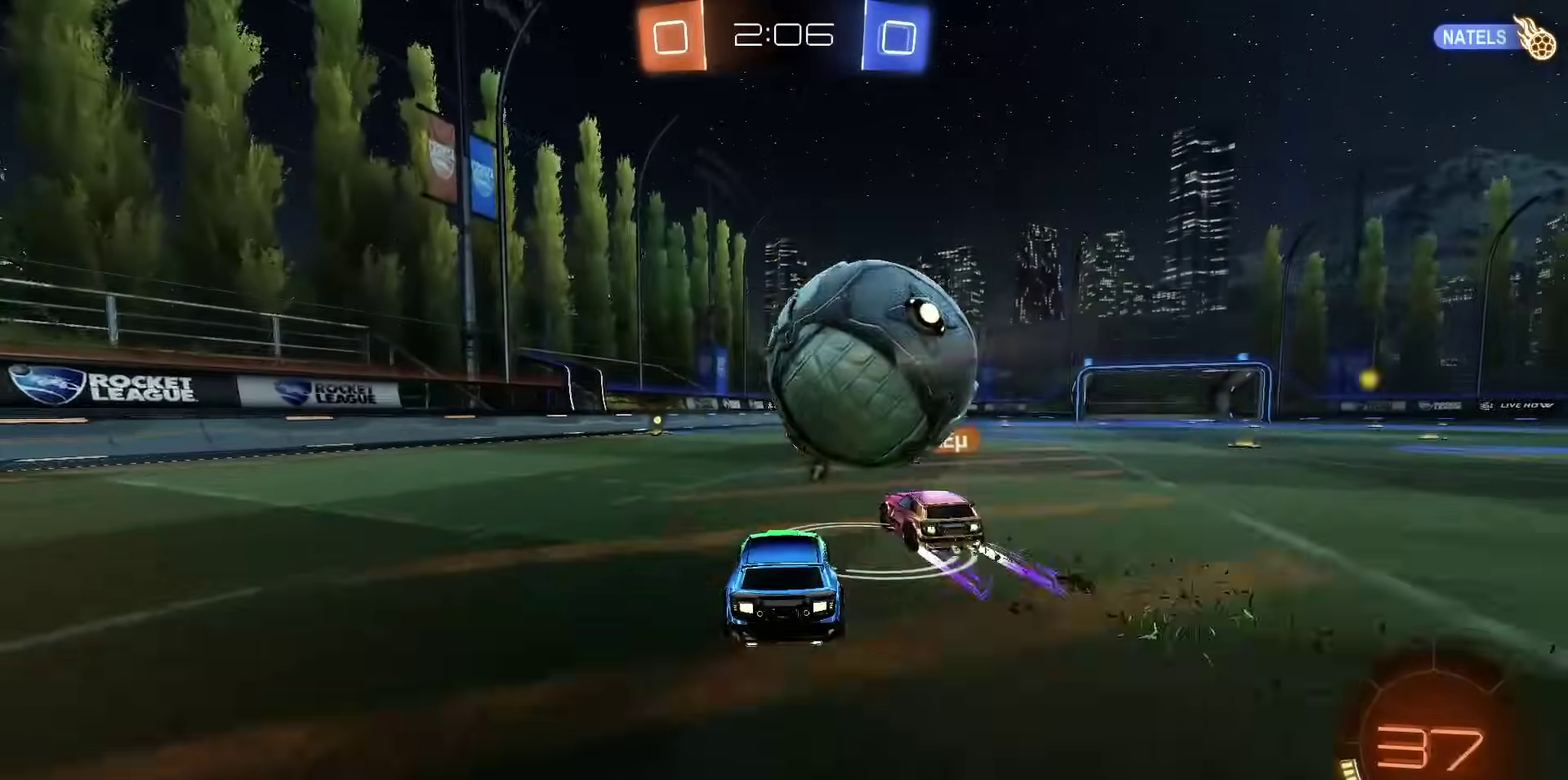
Gameplay with a controller (PlayStation layout); each line is a JSON object with the inputs held at the frame after it (dt_ms = milliseconds from this image to that frame). "events" lists button and stick changes between this image and that frame as [ms after this image, input, new state], when the widget could be followed in between.
{"dt_ms": 400, "buttons": ["R1", "R2"], "left_stick": "center", "right_stick": "center", "events": [[117, "R2", "down"], [250, "left_stick", "left"], [333, "left_stick", "center"], [367, "R1", "down"]]}
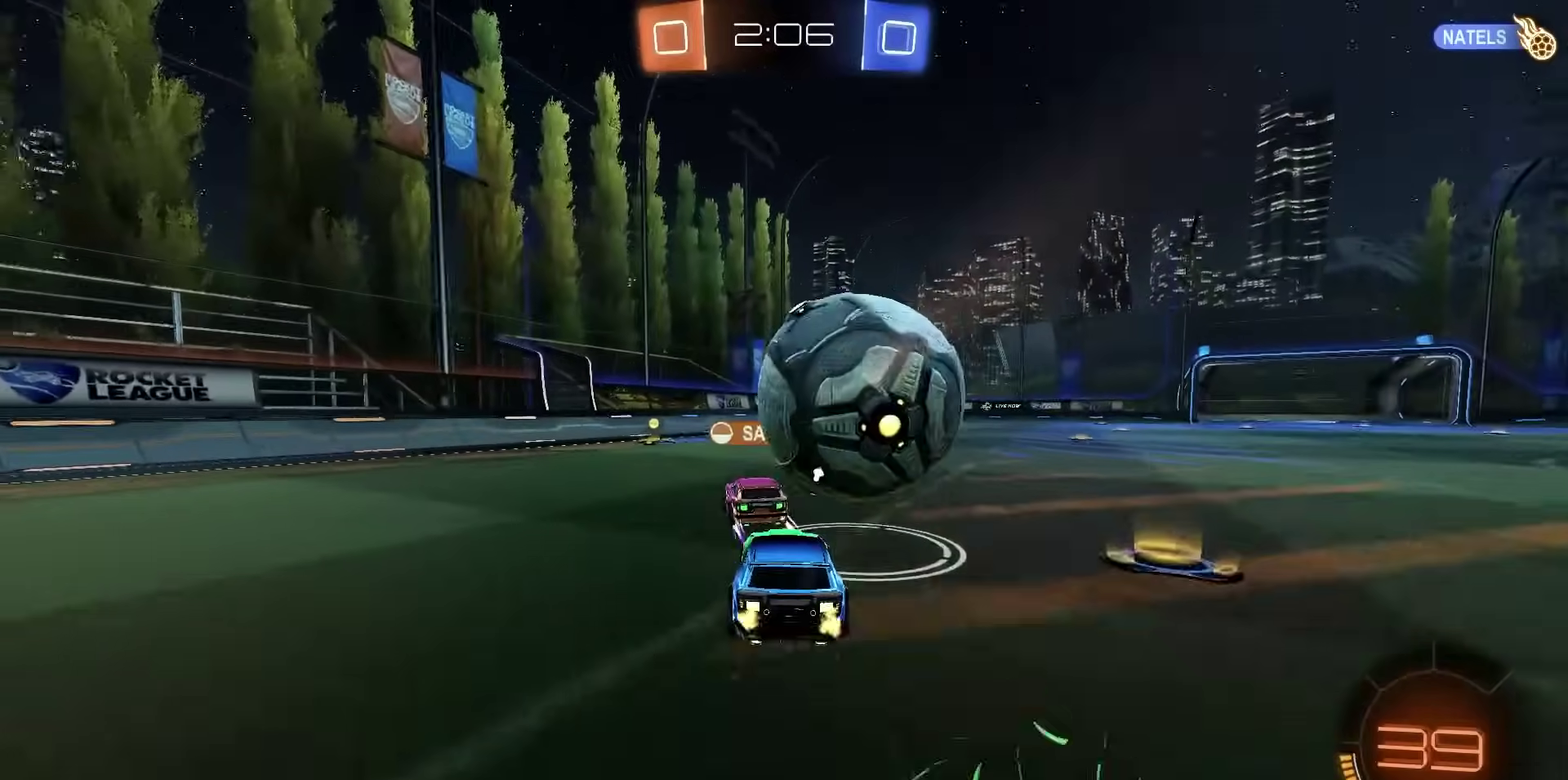
{"dt_ms": 600, "buttons": ["R2"], "left_stick": "center", "right_stick": "center", "events": [[267, "left_stick", "left"], [317, "left_stick", "down-left"], [400, "left_stick", "center"], [517, "R1", "up"]]}
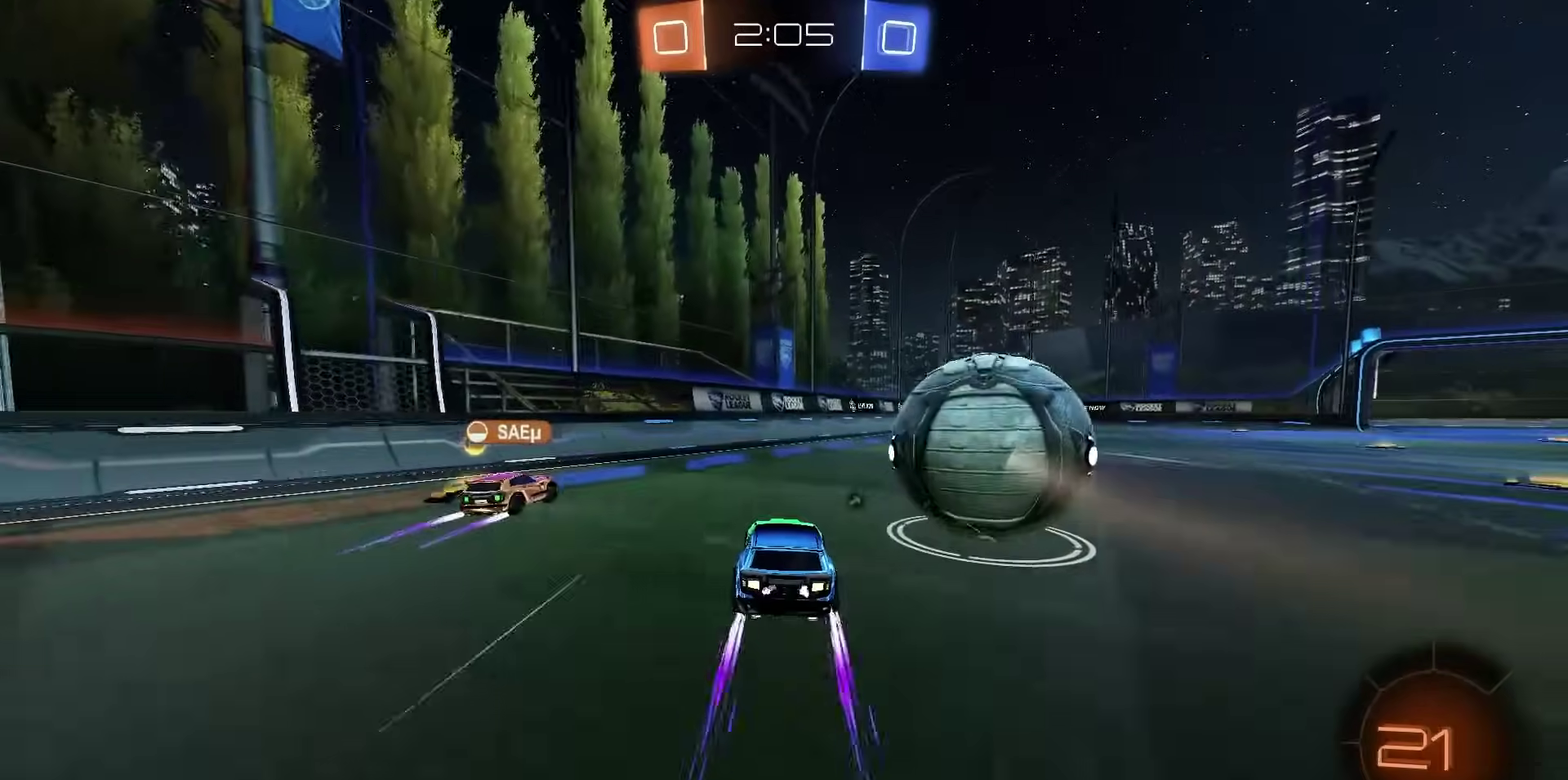
{"dt_ms": 400, "buttons": ["R2"], "left_stick": "center", "right_stick": "center", "events": [[117, "left_stick", "right"], [200, "left_stick", "center"], [217, "R1", "down"], [267, "R1", "up"]]}
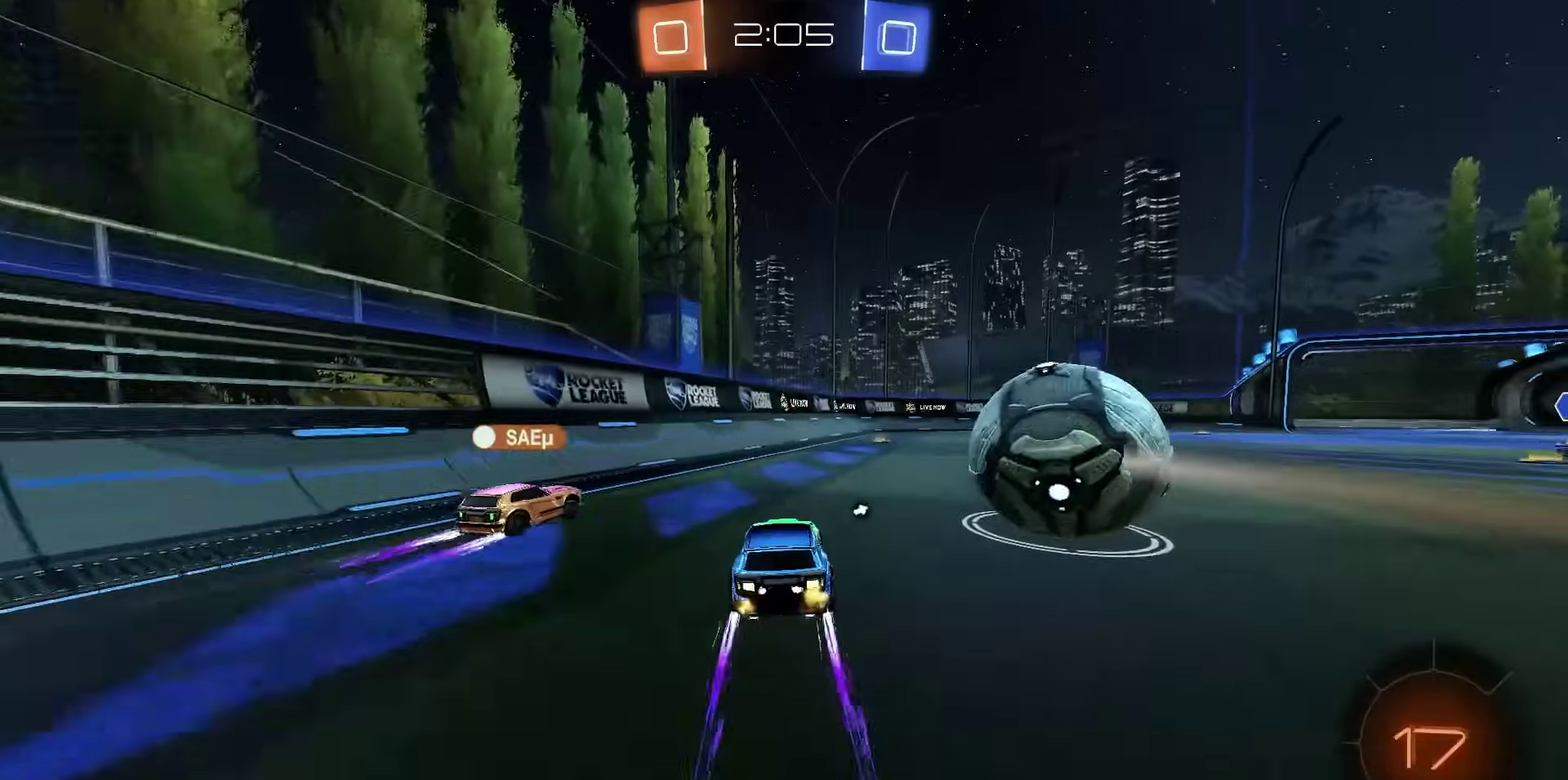
{"dt_ms": 500, "buttons": ["R2"], "left_stick": "right", "right_stick": "center", "events": [[117, "R2", "up"], [133, "L2", "down"], [133, "left_stick", "down-right"], [317, "L2", "up"], [350, "R2", "down"], [383, "left_stick", "center"], [500, "left_stick", "right"]]}
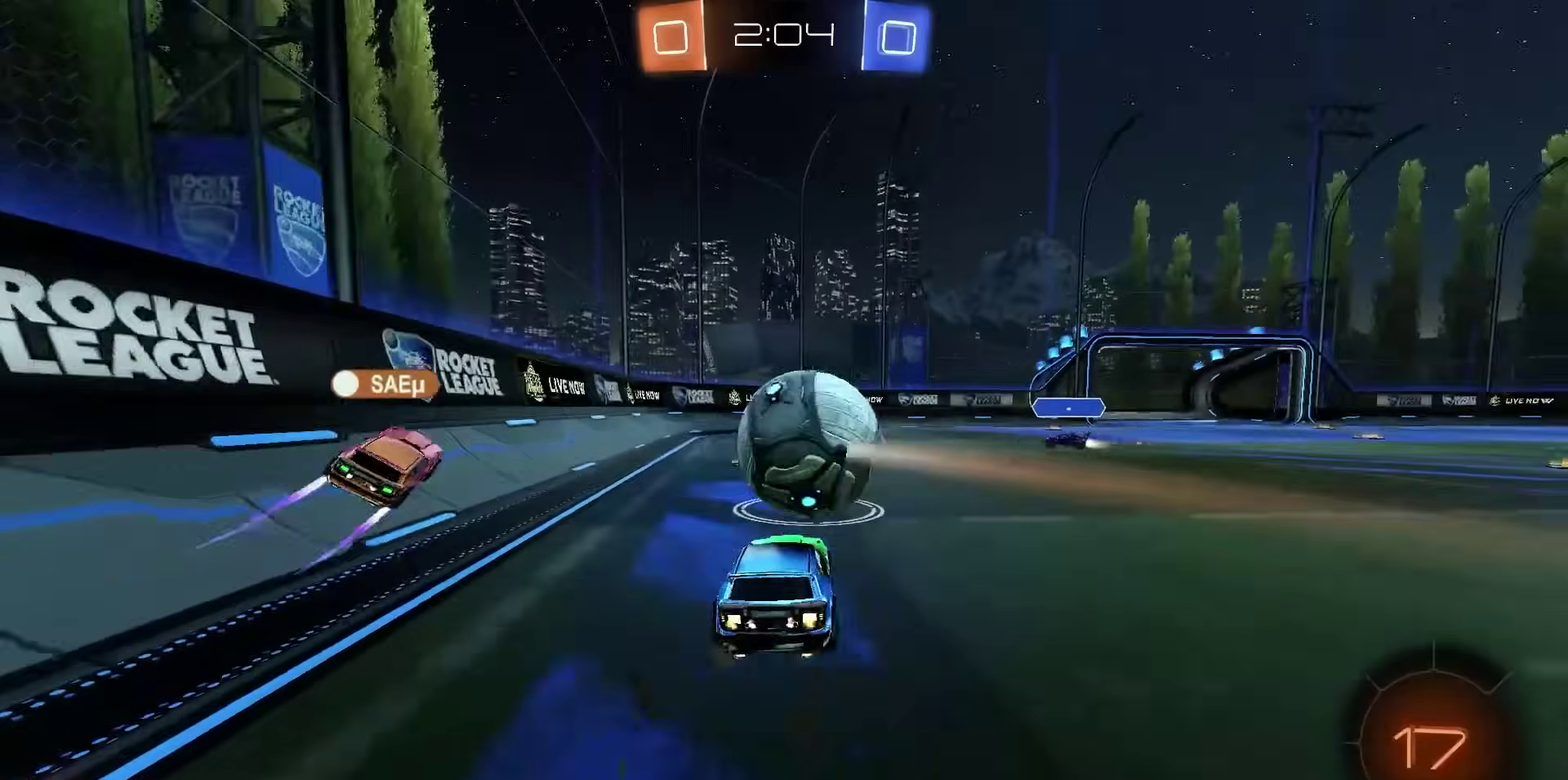
{"dt_ms": 500, "buttons": ["R2"], "left_stick": "center", "right_stick": "center", "events": [[450, "left_stick", "center"]]}
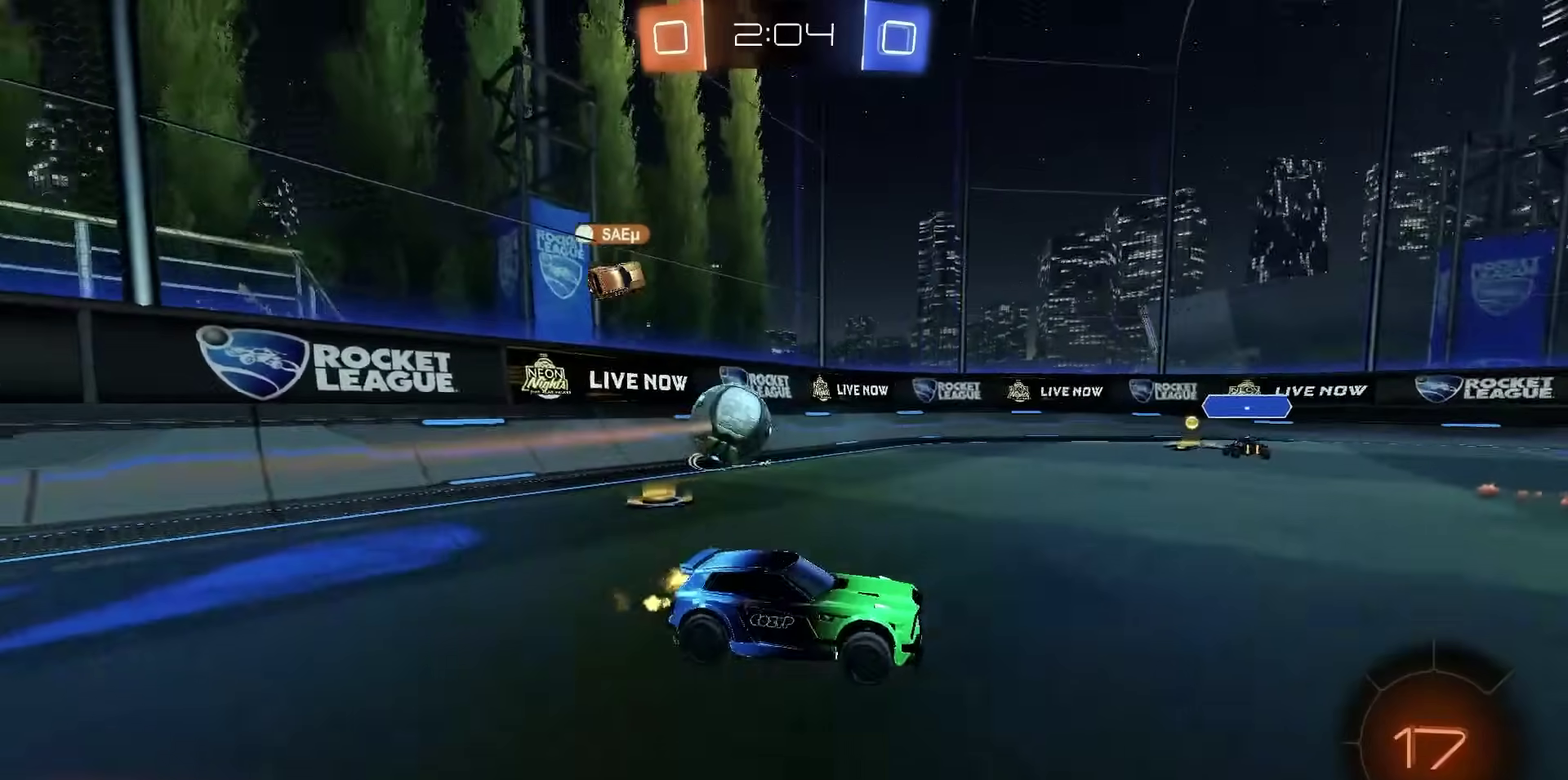
{"dt_ms": 500, "buttons": ["R2"], "left_stick": "center", "right_stick": "center", "events": []}
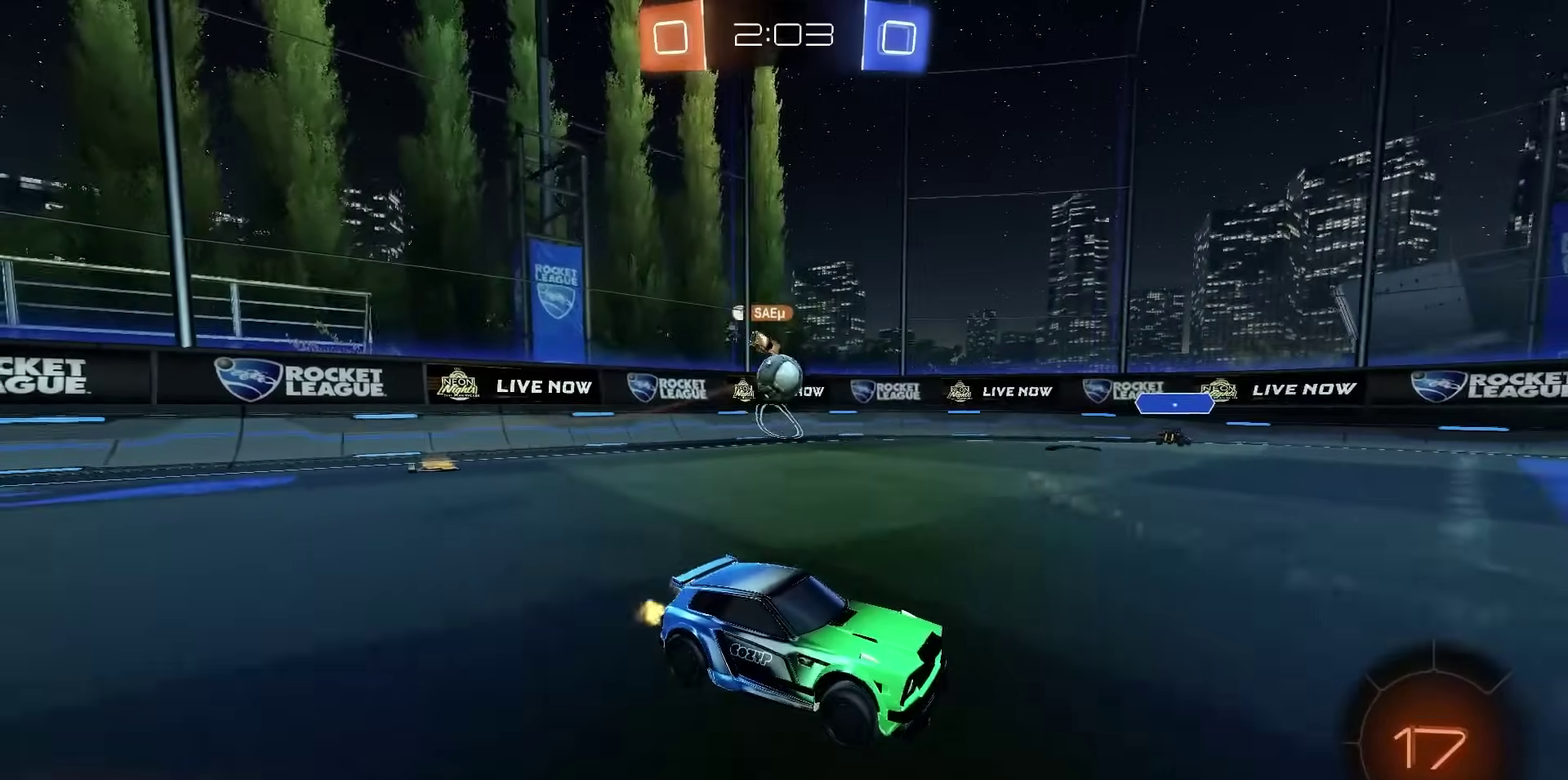
{"dt_ms": 500, "buttons": ["R2"], "left_stick": "center", "right_stick": "center", "events": [[333, "left_stick", "right"], [417, "left_stick", "center"]]}
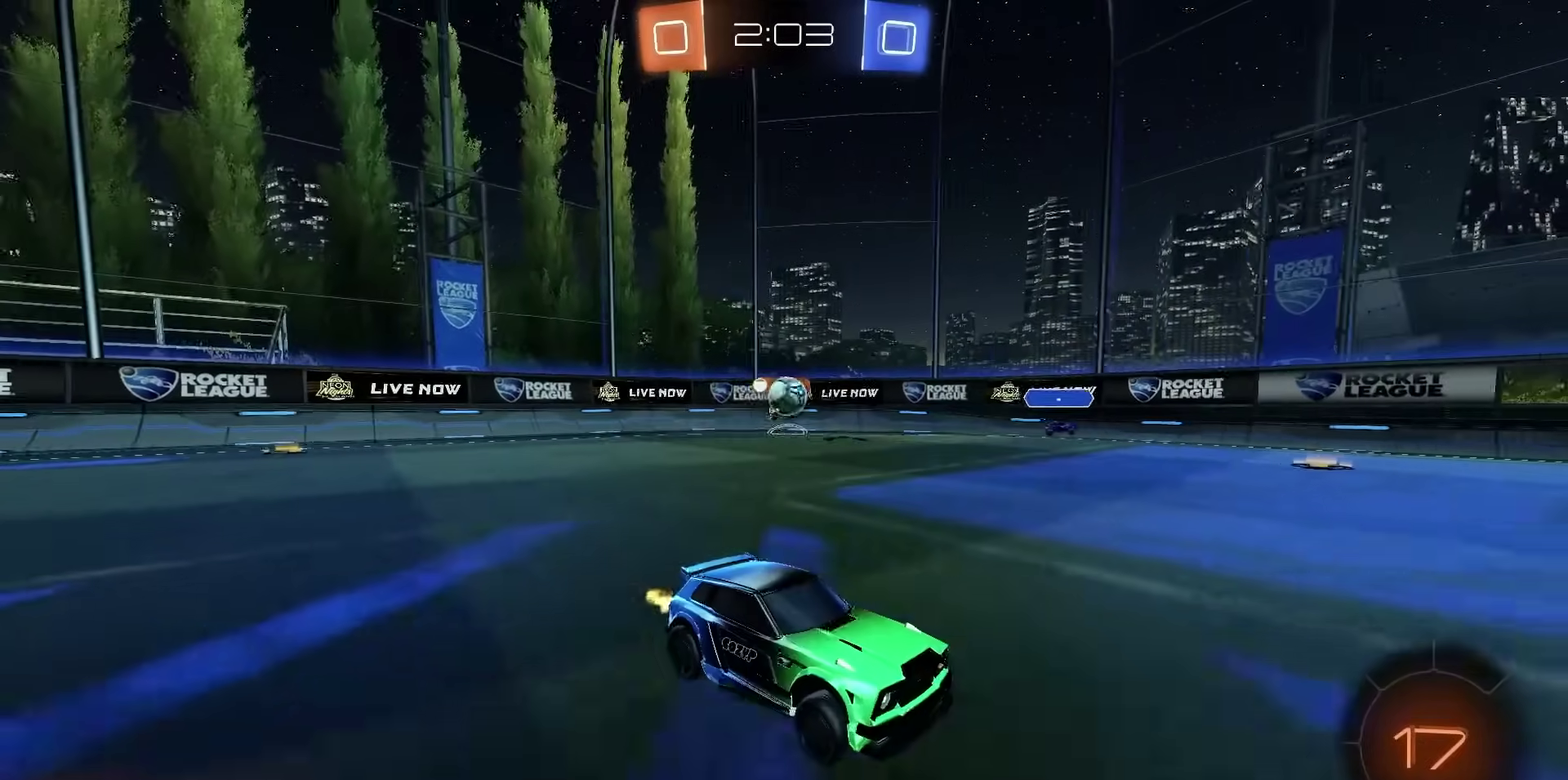
{"dt_ms": 500, "buttons": [], "left_stick": "center", "right_stick": "center", "events": [[17, "R2", "up"]]}
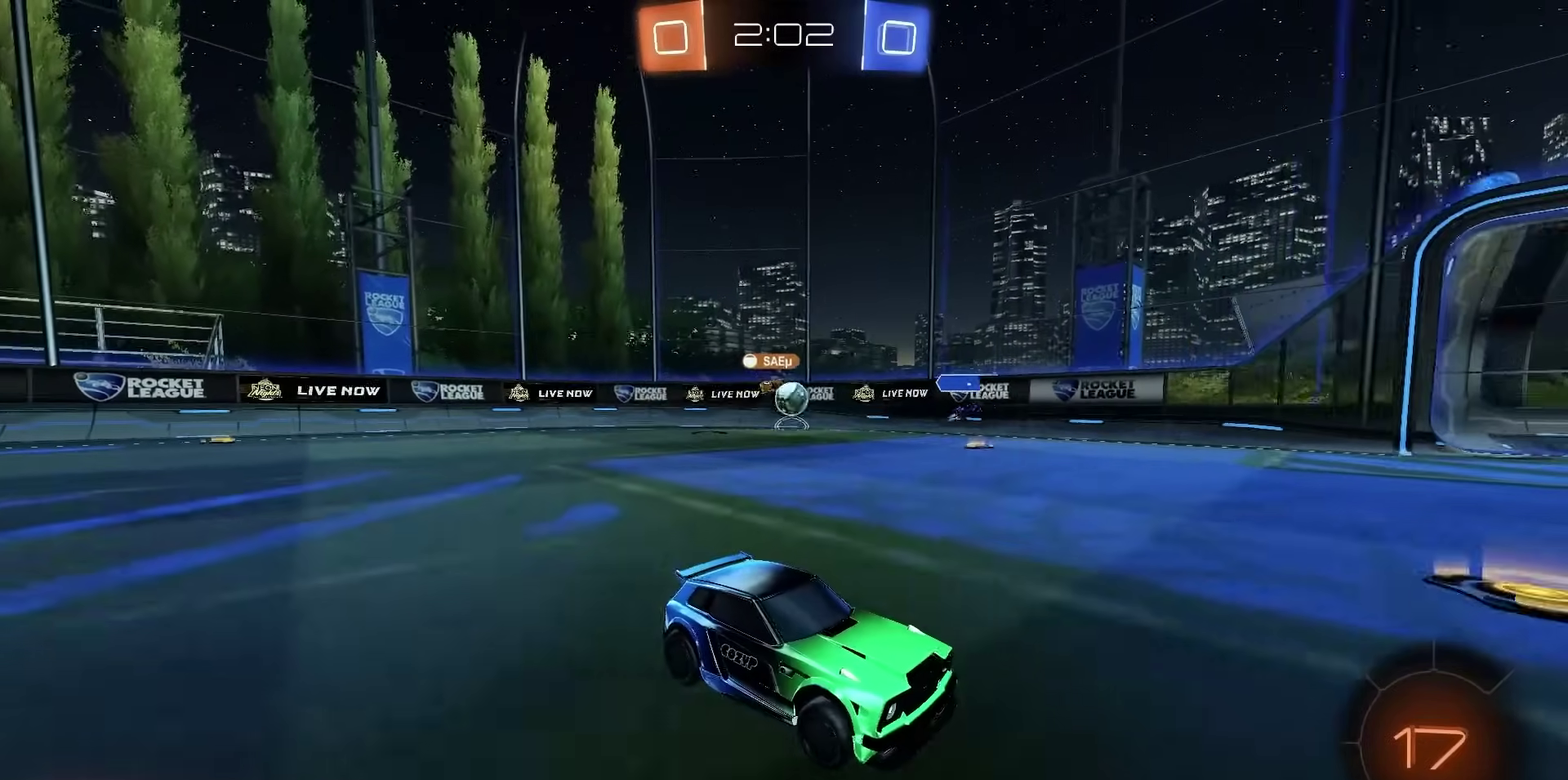
{"dt_ms": 500, "buttons": [], "left_stick": "center", "right_stick": "center", "events": [[133, "left_stick", "down-right"], [267, "R2", "down"], [433, "left_stick", "center"], [450, "R2", "up"]]}
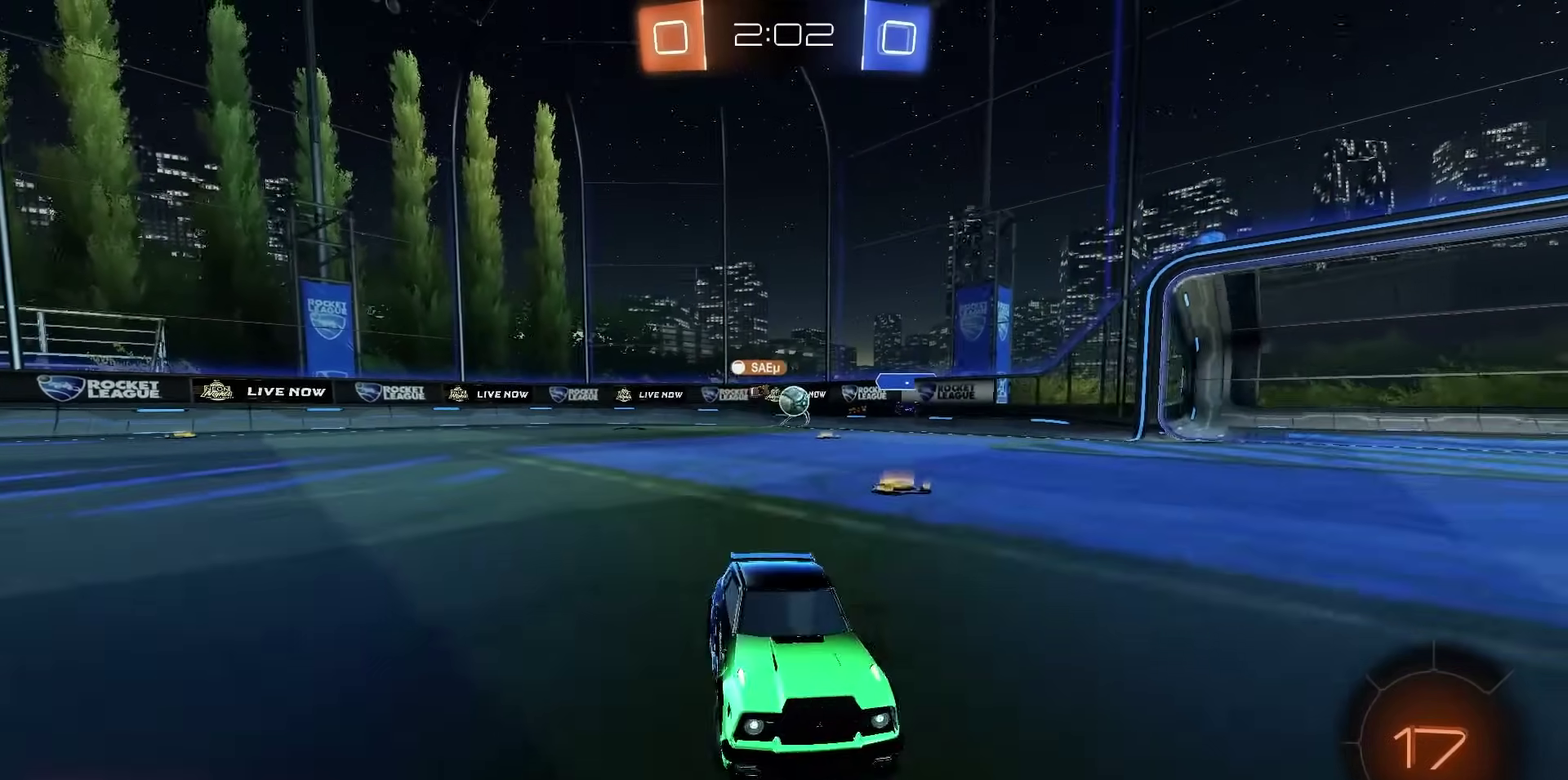
{"dt_ms": 700, "buttons": ["R2"], "left_stick": "right", "right_stick": "center", "events": [[150, "left_stick", "right"], [583, "left_stick", "center"], [650, "R2", "down"], [667, "left_stick", "right"]]}
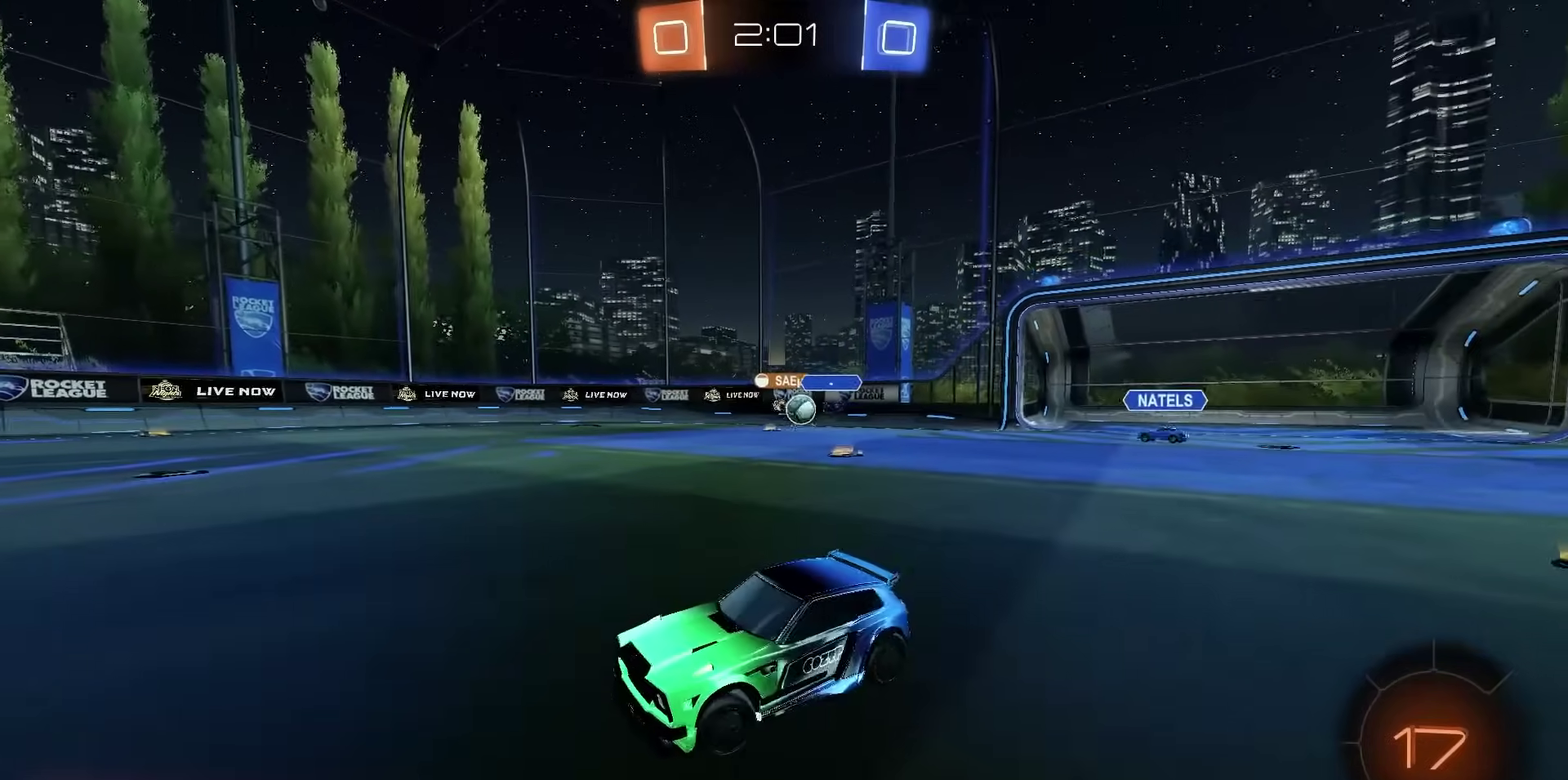
{"dt_ms": 300, "buttons": ["R2"], "left_stick": "center", "right_stick": "center", "events": [[267, "left_stick", "center"]]}
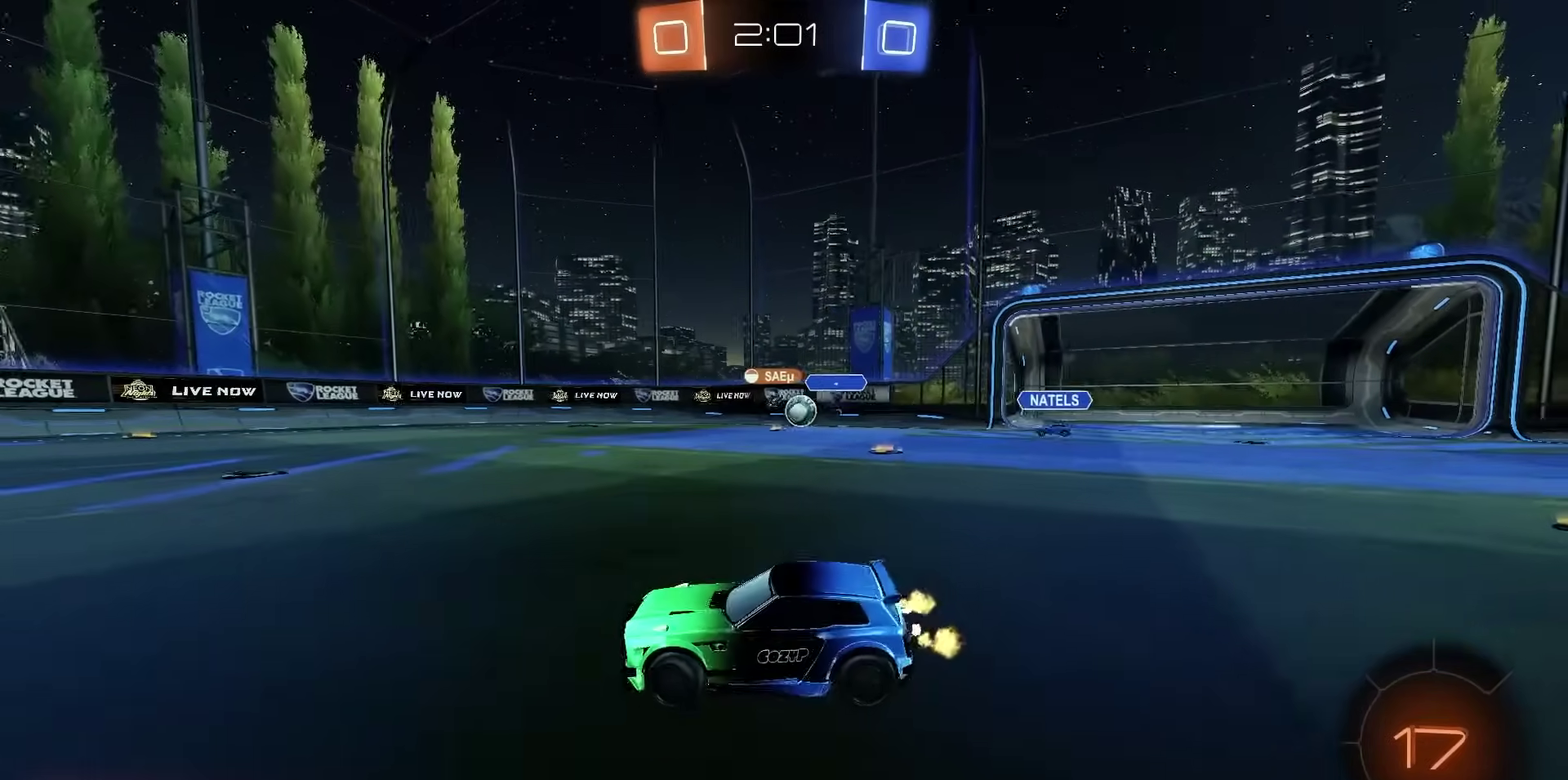
{"dt_ms": 500, "buttons": ["R2"], "left_stick": "center", "right_stick": "center", "events": [[67, "left_stick", "left"], [167, "left_stick", "center"]]}
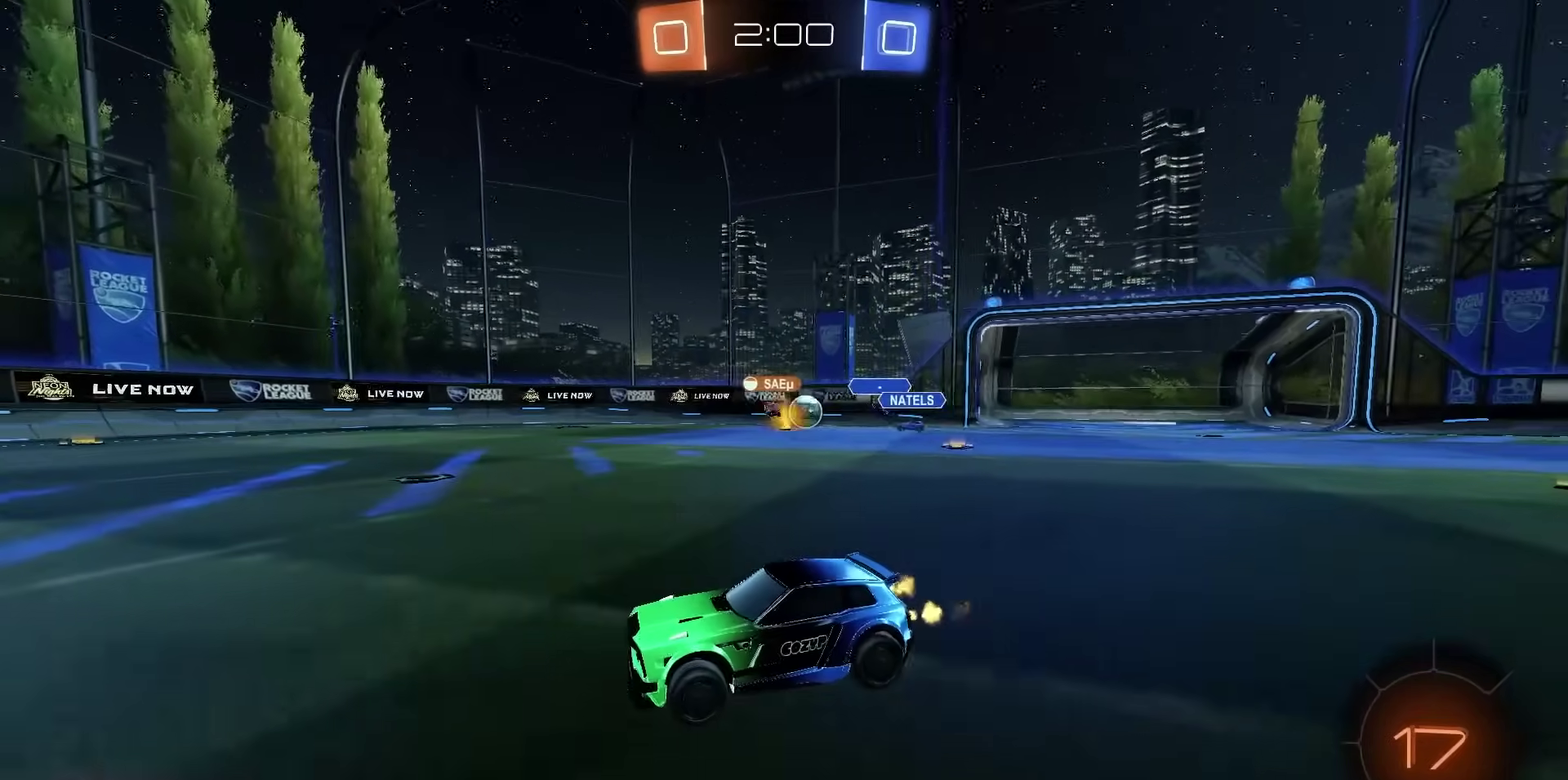
{"dt_ms": 500, "buttons": ["R2"], "left_stick": "center", "right_stick": "center", "events": []}
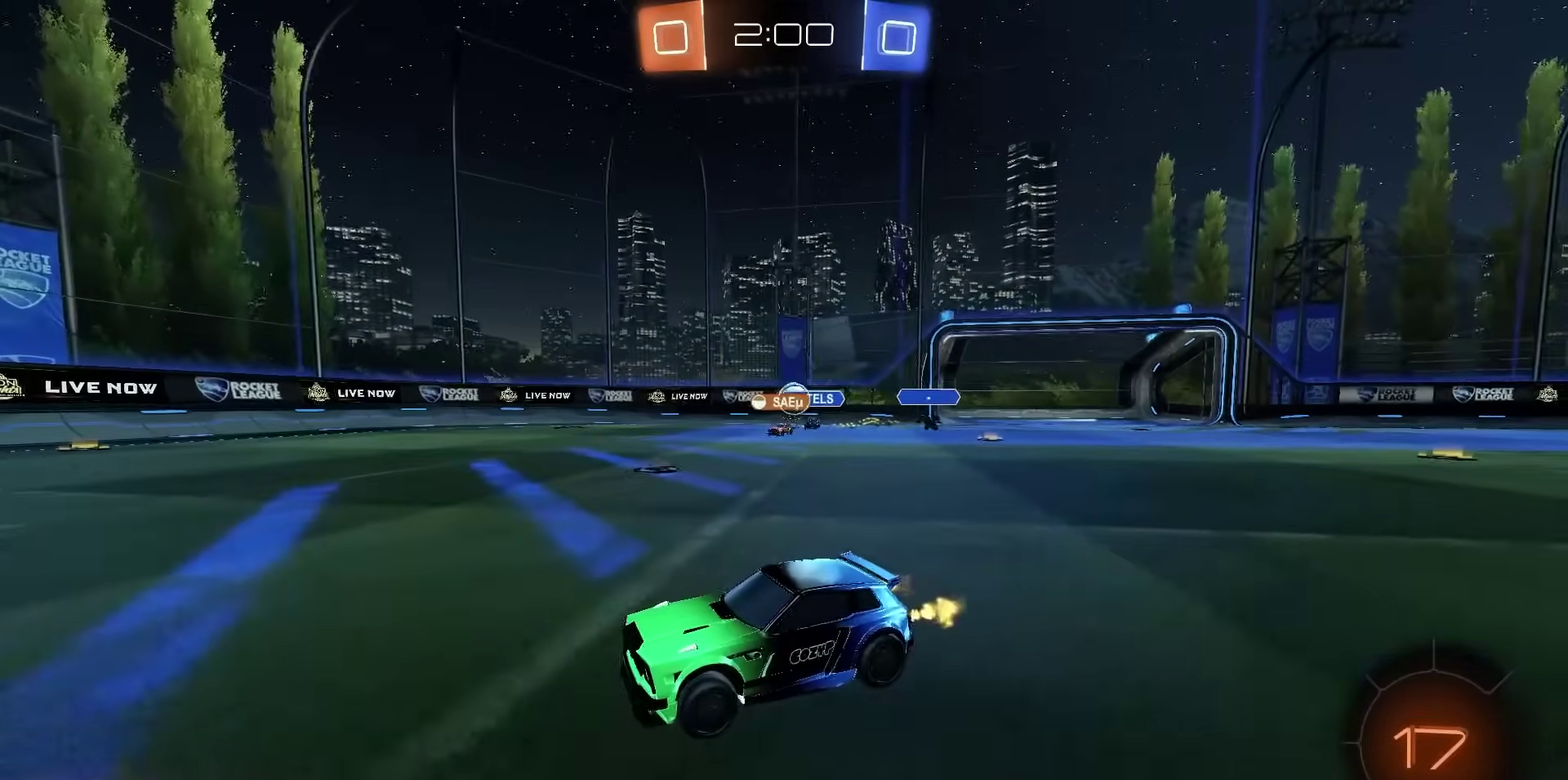
{"dt_ms": 700, "buttons": ["R2"], "left_stick": "center", "right_stick": "center", "events": [[383, "left_stick", "left"], [533, "TRIANGLE", "down"], [600, "TRIANGLE", "up"], [667, "left_stick", "center"]]}
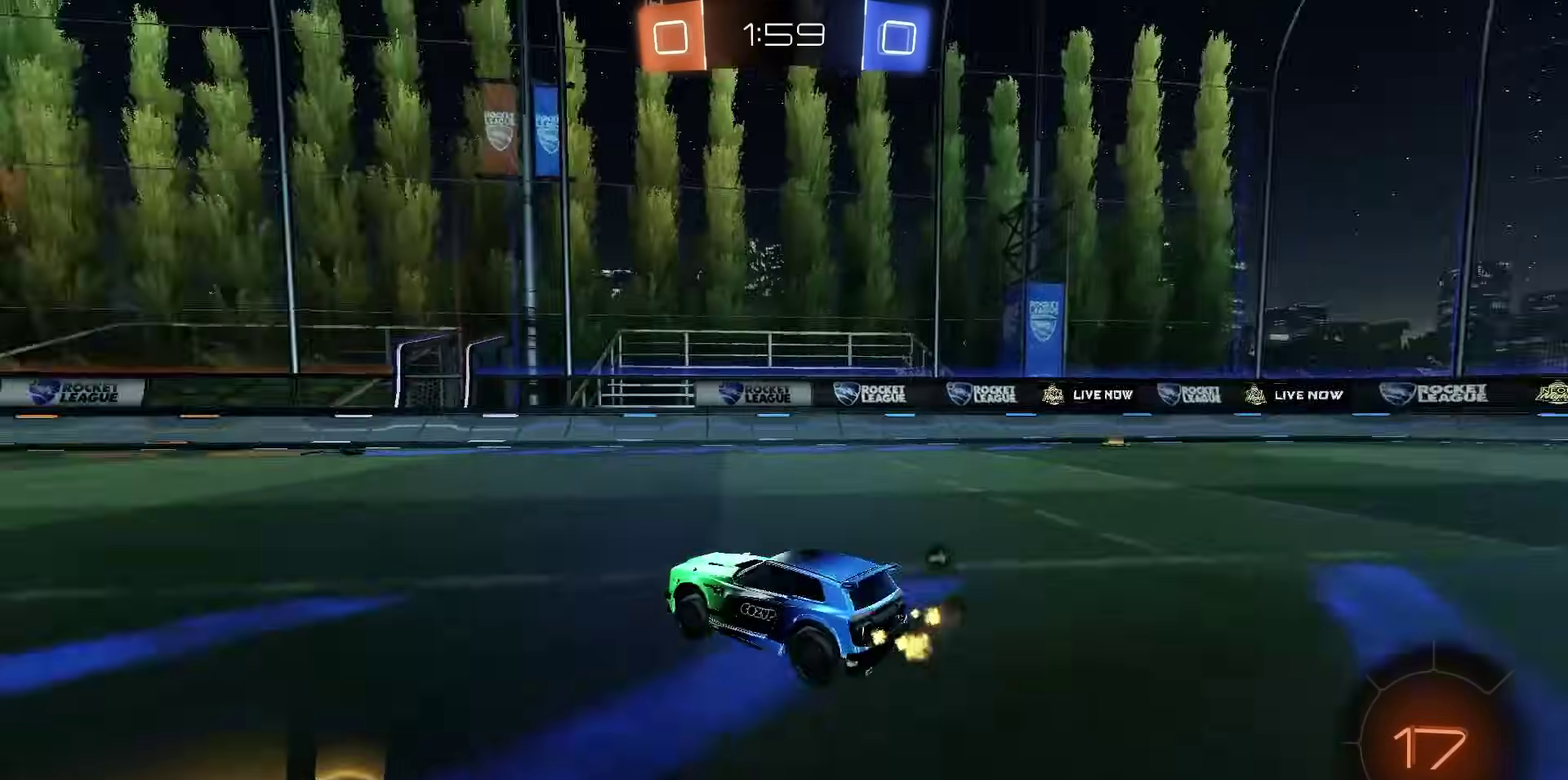
{"dt_ms": 300, "buttons": ["L1", "R2"], "left_stick": "right", "right_stick": "center", "events": [[83, "left_stick", "right"], [150, "L1", "down"]]}
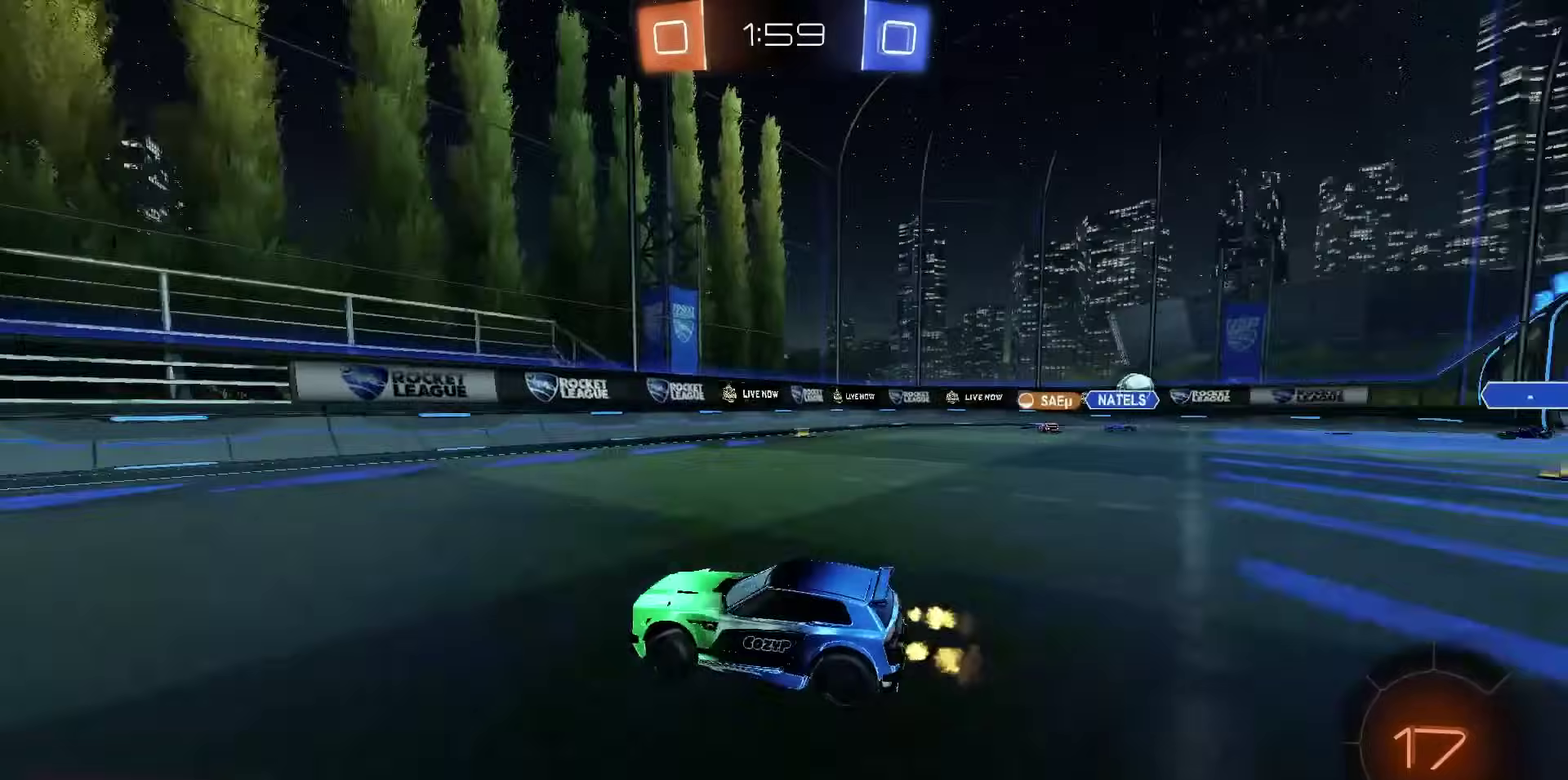
{"dt_ms": 500, "buttons": ["R2"], "left_stick": "right", "right_stick": "center", "events": [[33, "L1", "up"]]}
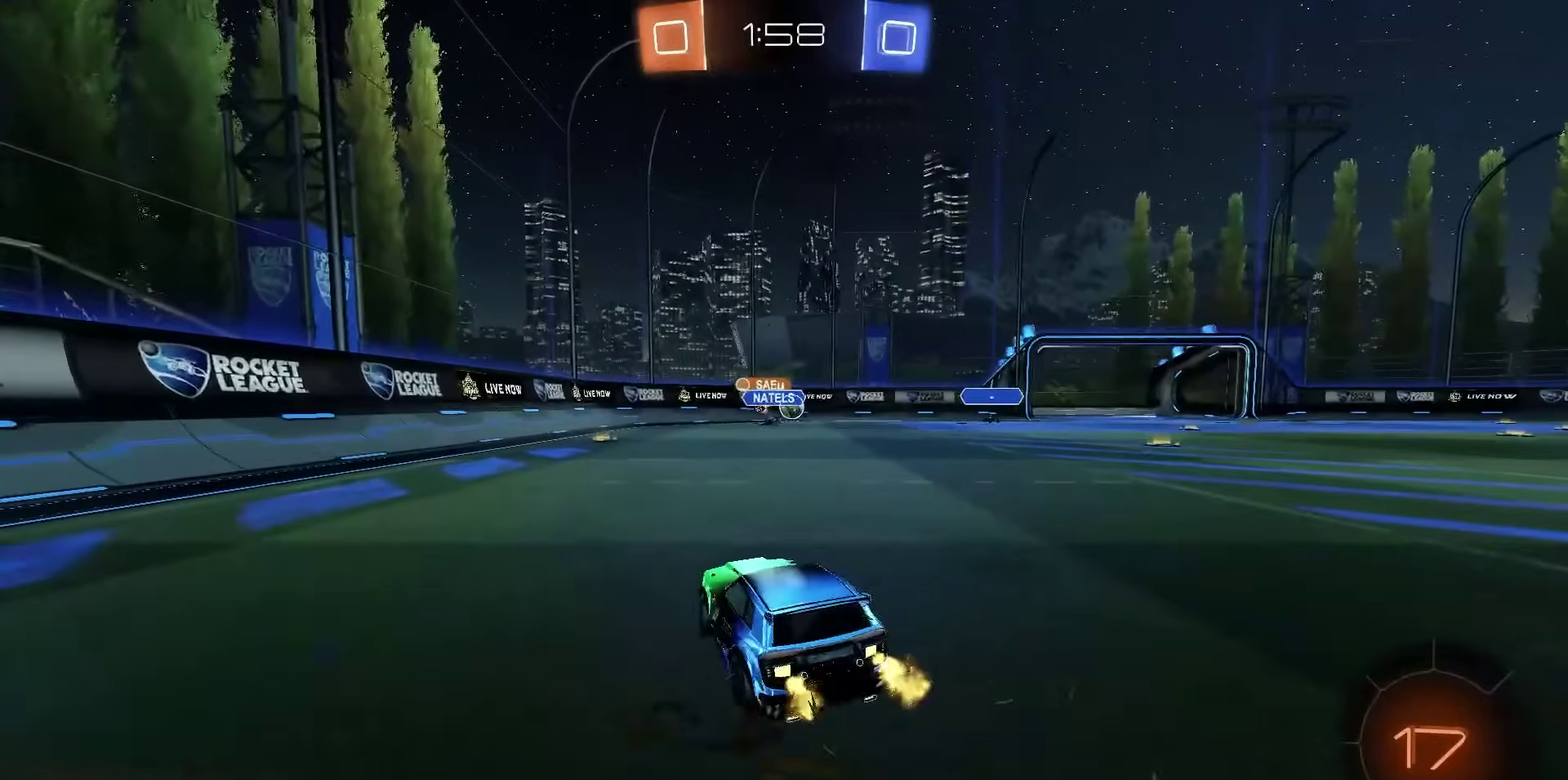
{"dt_ms": 700, "buttons": ["R2"], "left_stick": "center", "right_stick": "center", "events": [[233, "left_stick", "center"], [483, "left_stick", "right"], [617, "left_stick", "center"]]}
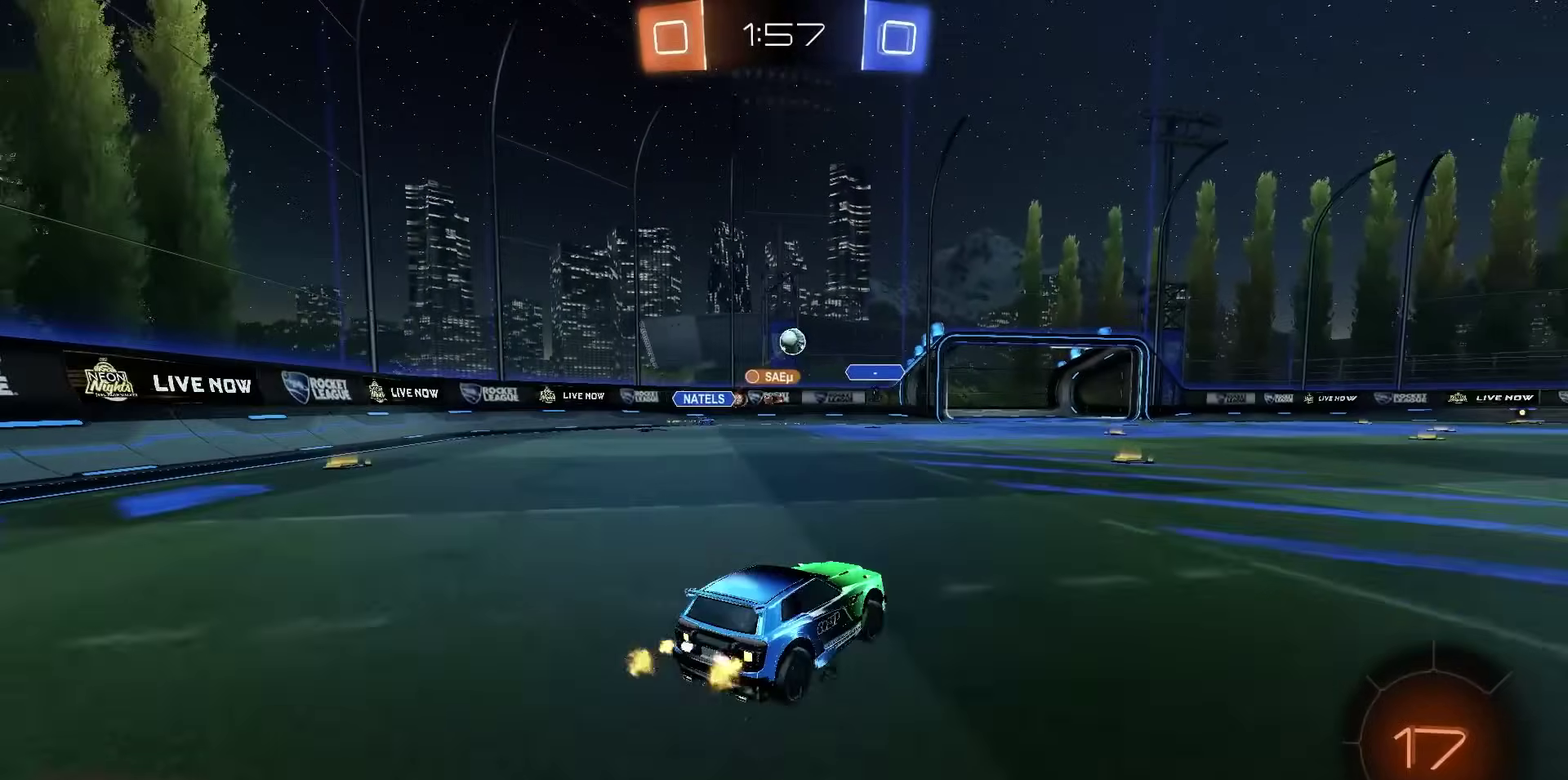
{"dt_ms": 300, "buttons": ["R2"], "left_stick": "center", "right_stick": "center", "events": []}
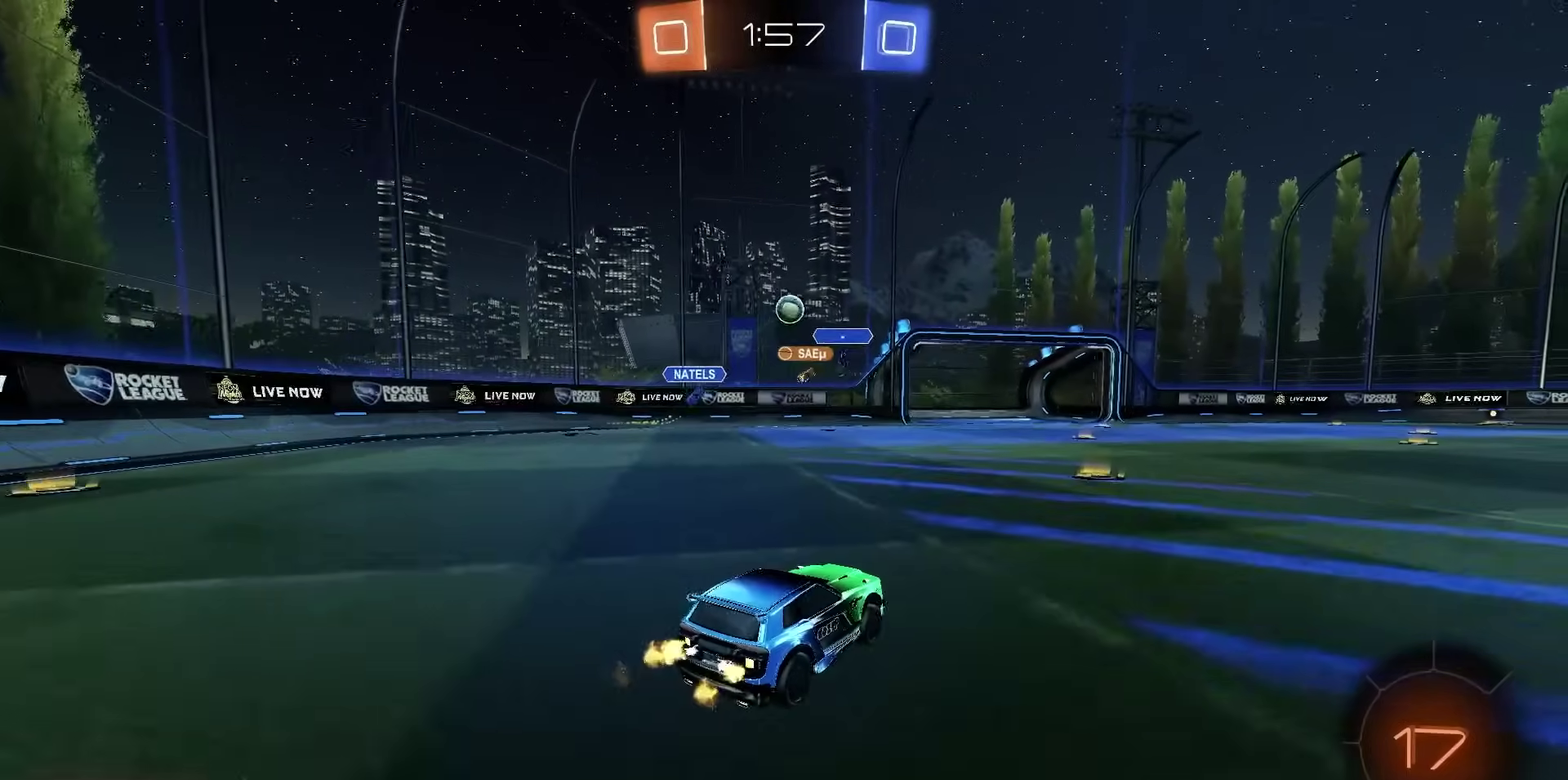
{"dt_ms": 500, "buttons": ["R2"], "left_stick": "right", "right_stick": "center", "events": [[33, "left_stick", "left"], [150, "left_stick", "center"], [383, "left_stick", "right"]]}
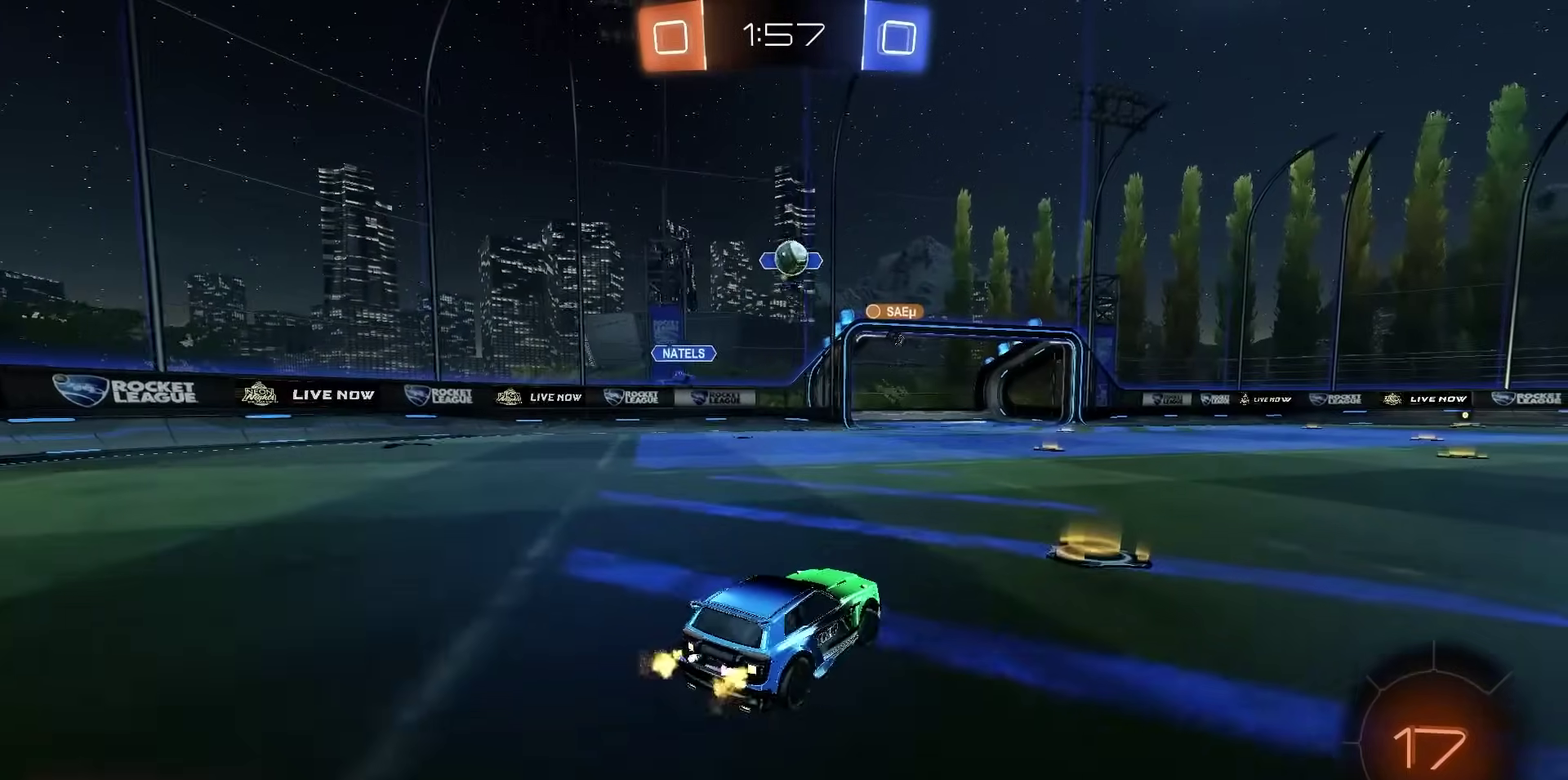
{"dt_ms": 500, "buttons": ["R2"], "left_stick": "right", "right_stick": "center", "events": []}
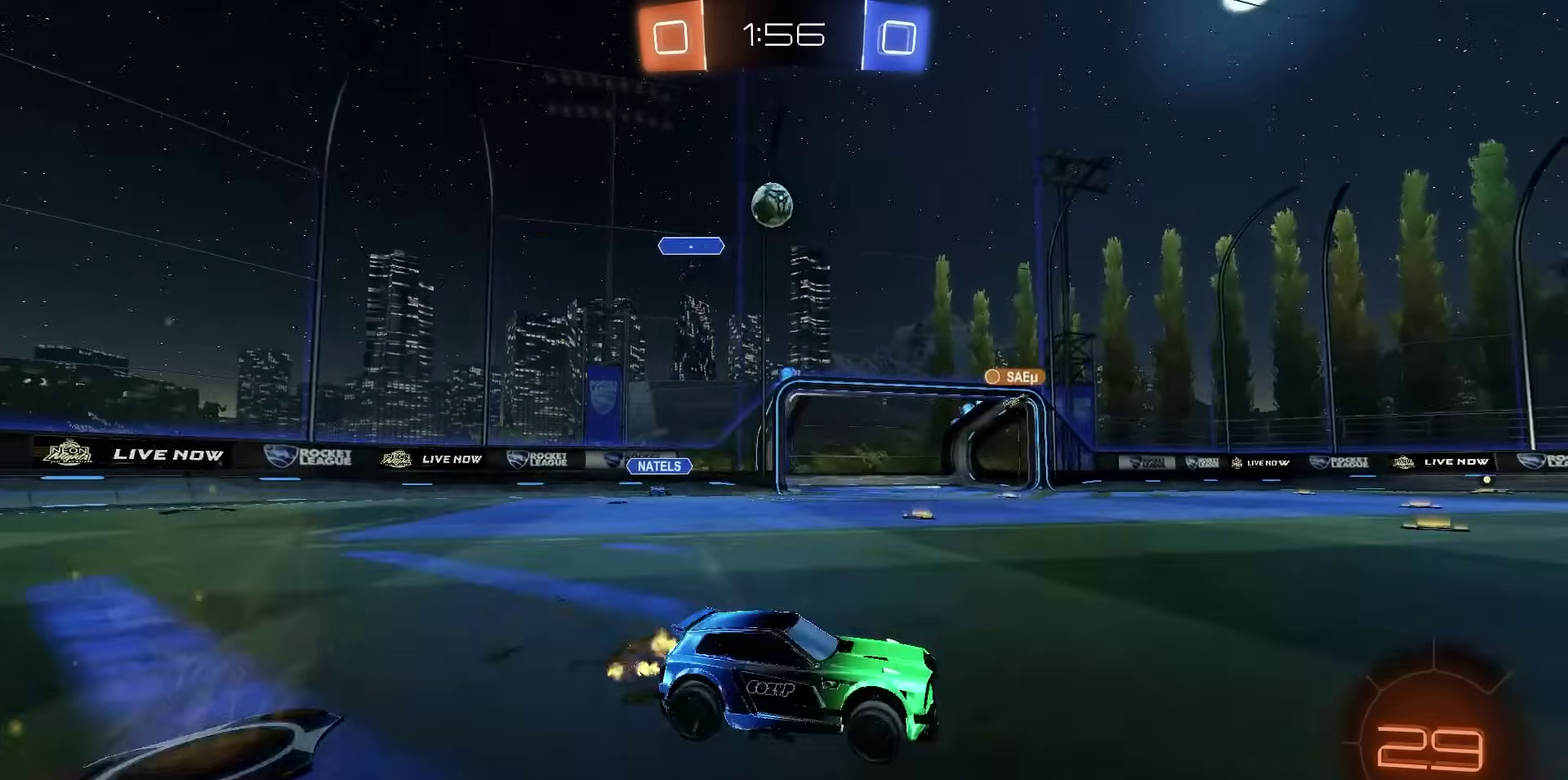
{"dt_ms": 300, "buttons": ["R2"], "left_stick": "center", "right_stick": "center", "events": [[217, "left_stick", "center"]]}
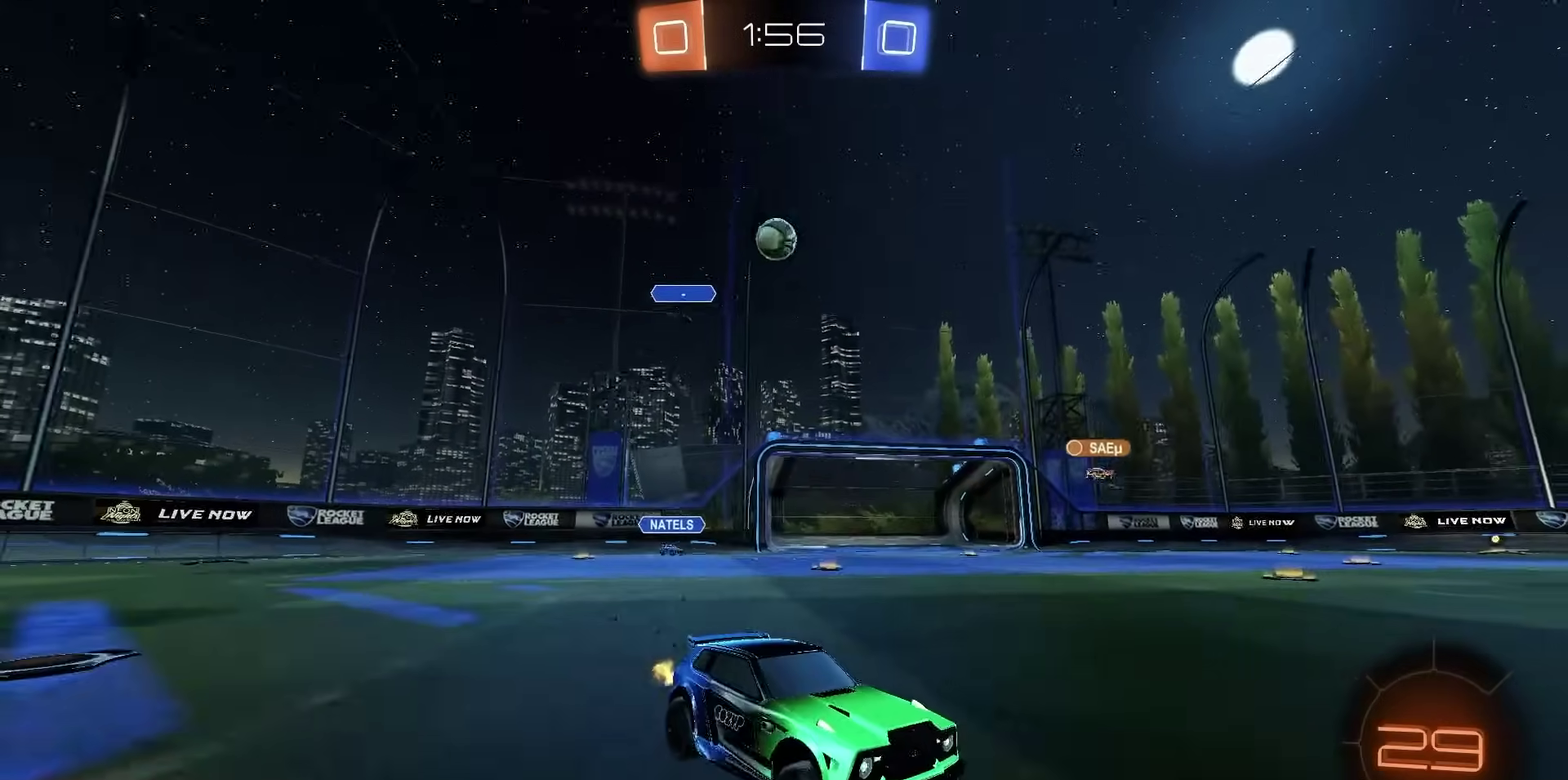
{"dt_ms": 900, "buttons": ["R2"], "left_stick": "center", "right_stick": "center", "events": [[117, "left_stick", "left"], [300, "left_stick", "center"], [383, "R2", "up"], [550, "left_stick", "left"], [600, "L2", "down"], [667, "left_stick", "center"], [800, "L2", "up"], [900, "R2", "down"]]}
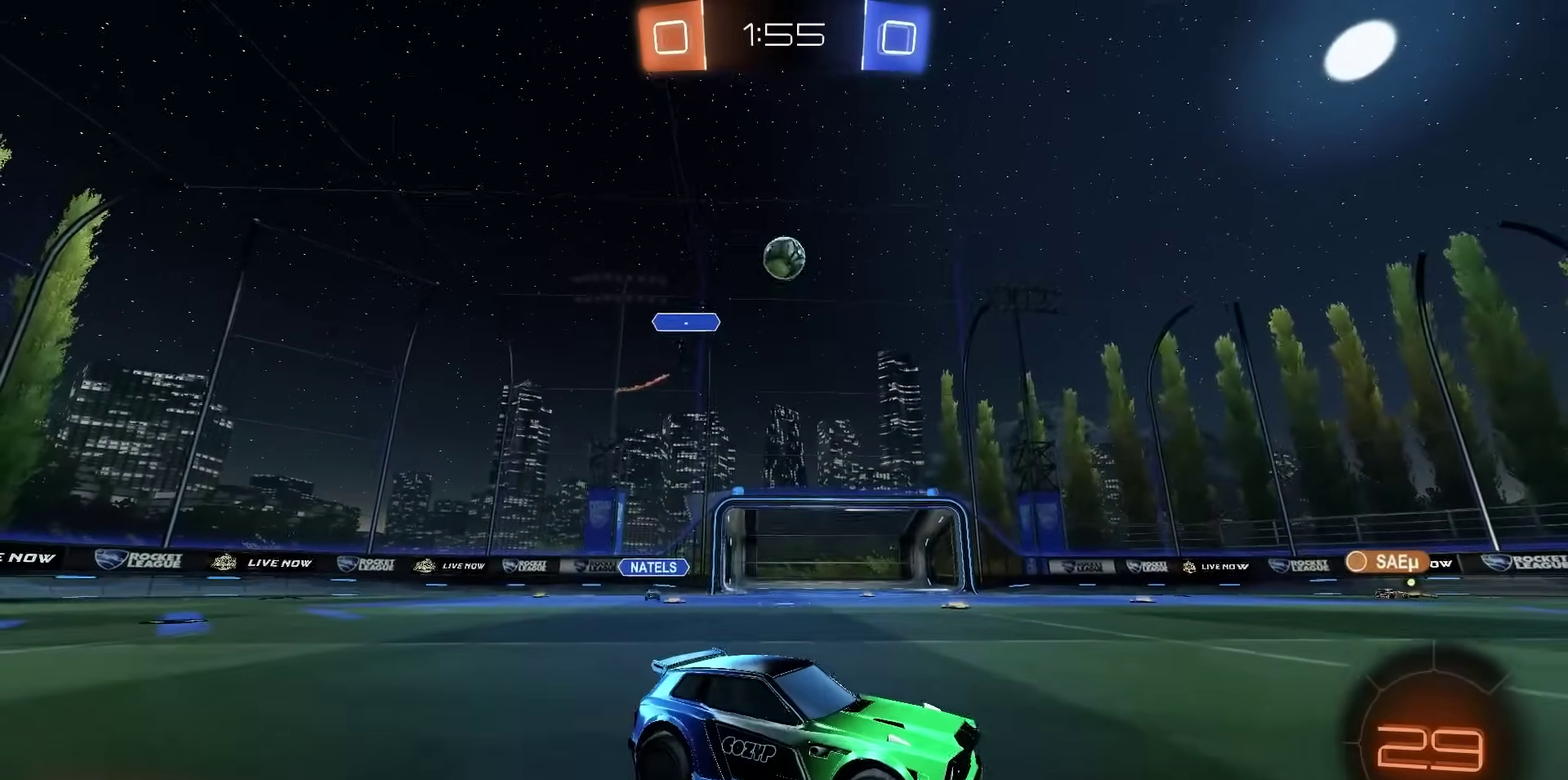
{"dt_ms": 300, "buttons": [], "left_stick": "left", "right_stick": "center", "events": [[200, "R2", "up"], [250, "left_stick", "left"]]}
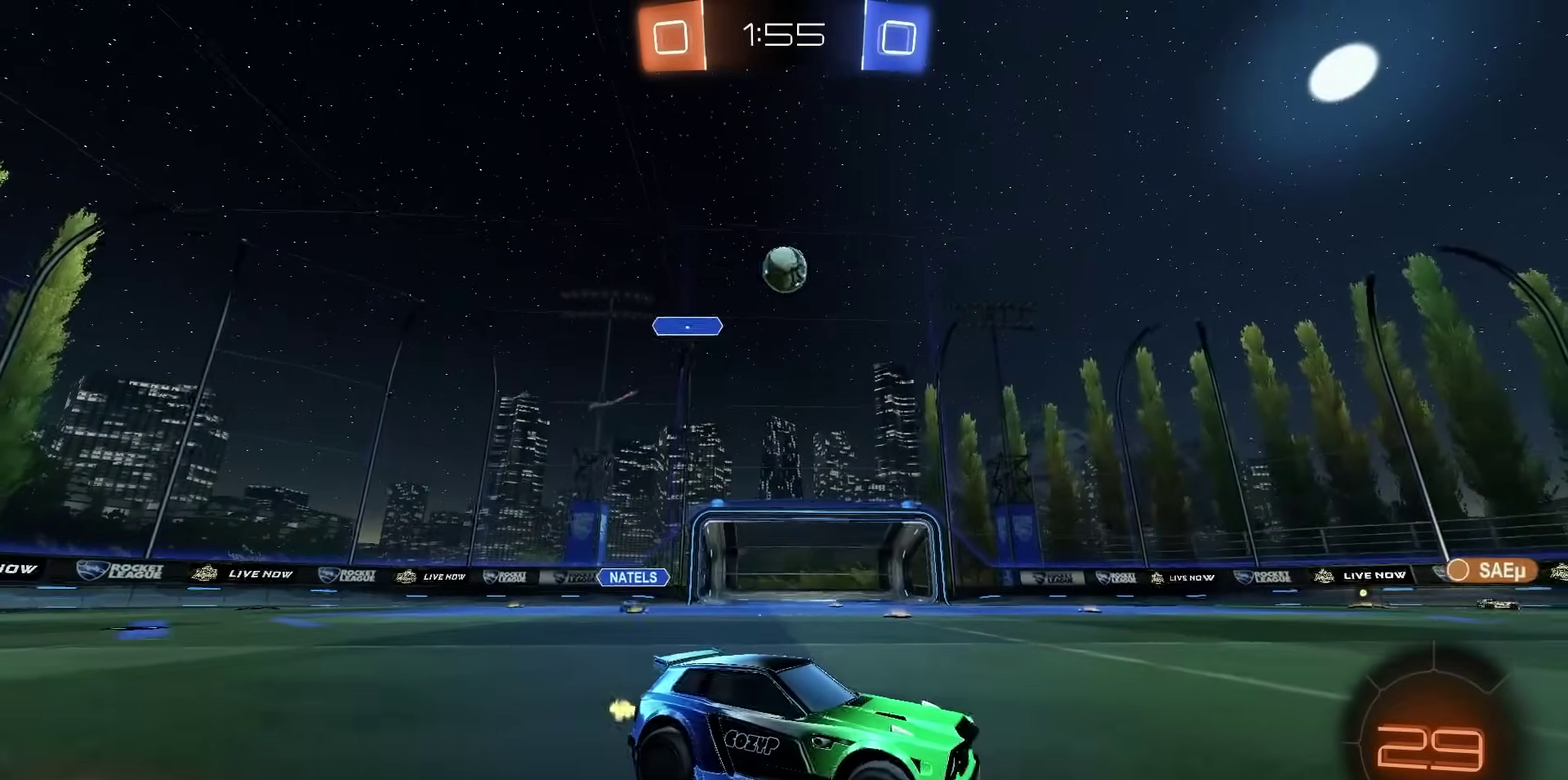
{"dt_ms": 500, "buttons": ["R2"], "left_stick": "left", "right_stick": "center", "events": [[167, "R2", "down"]]}
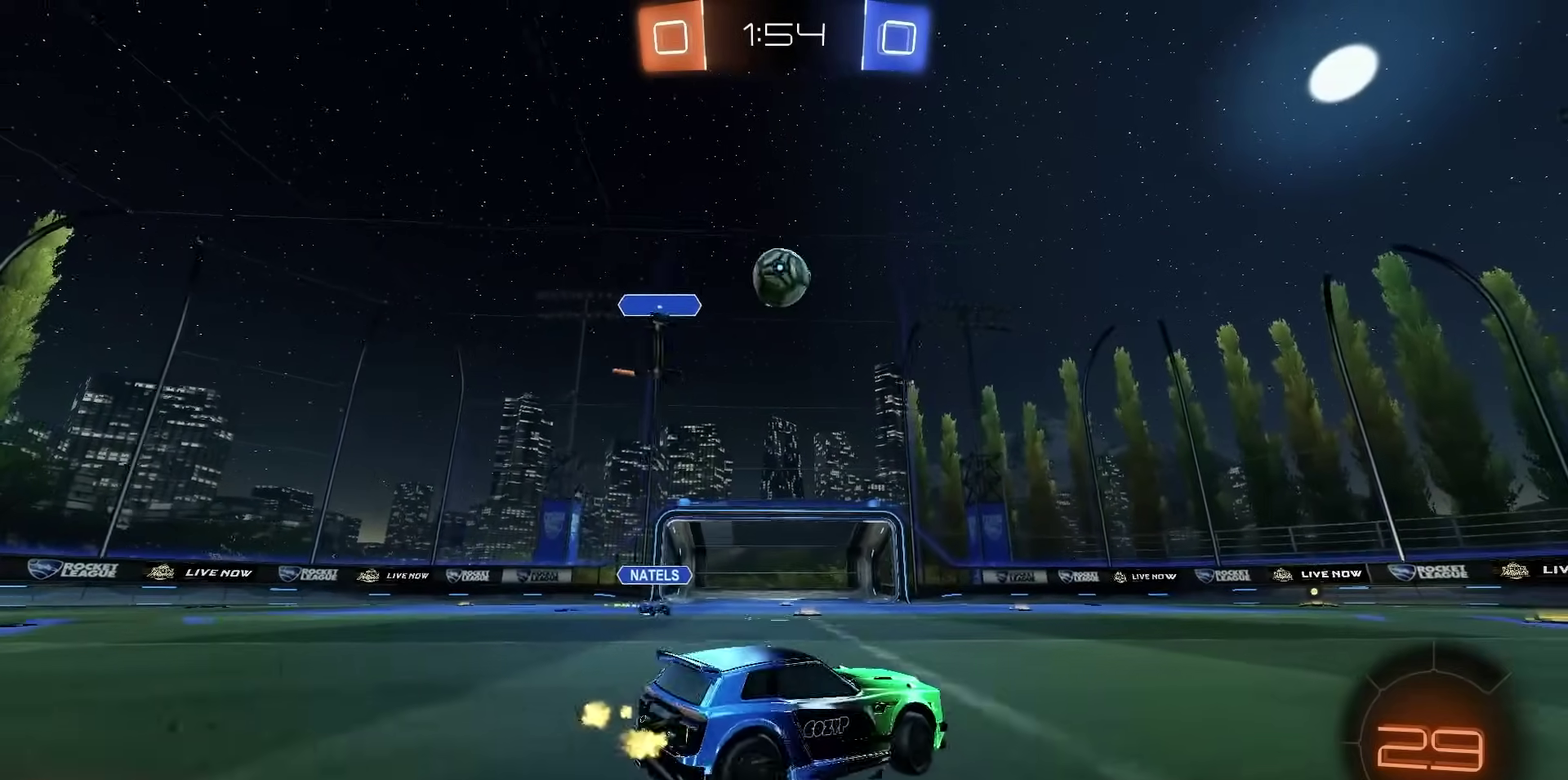
{"dt_ms": 500, "buttons": ["CROSS", "R1", "R2"], "left_stick": "center", "right_stick": "center", "events": [[117, "CROSS", "down"], [150, "left_stick", "down"], [267, "R1", "down"], [283, "CROSS", "up"], [317, "CIRCLE", "down"], [400, "left_stick", "center"], [467, "CIRCLE", "up"], [500, "CROSS", "down"]]}
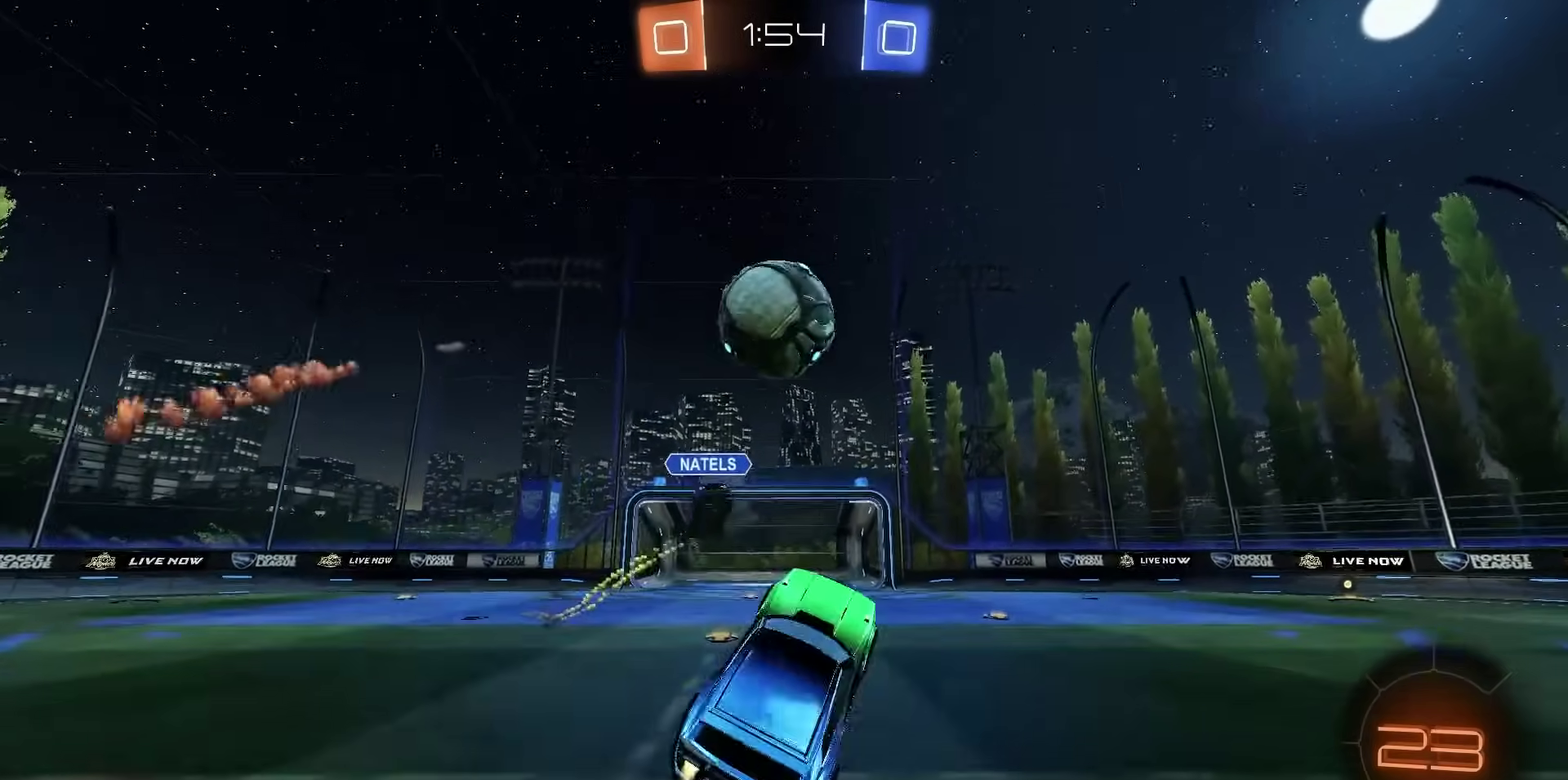
{"dt_ms": 500, "buttons": ["R2"], "left_stick": "down", "right_stick": "center", "events": [[133, "CROSS", "up"], [150, "R1", "up"], [183, "SQUARE", "down"], [350, "left_stick", "down"], [367, "SQUARE", "up"]]}
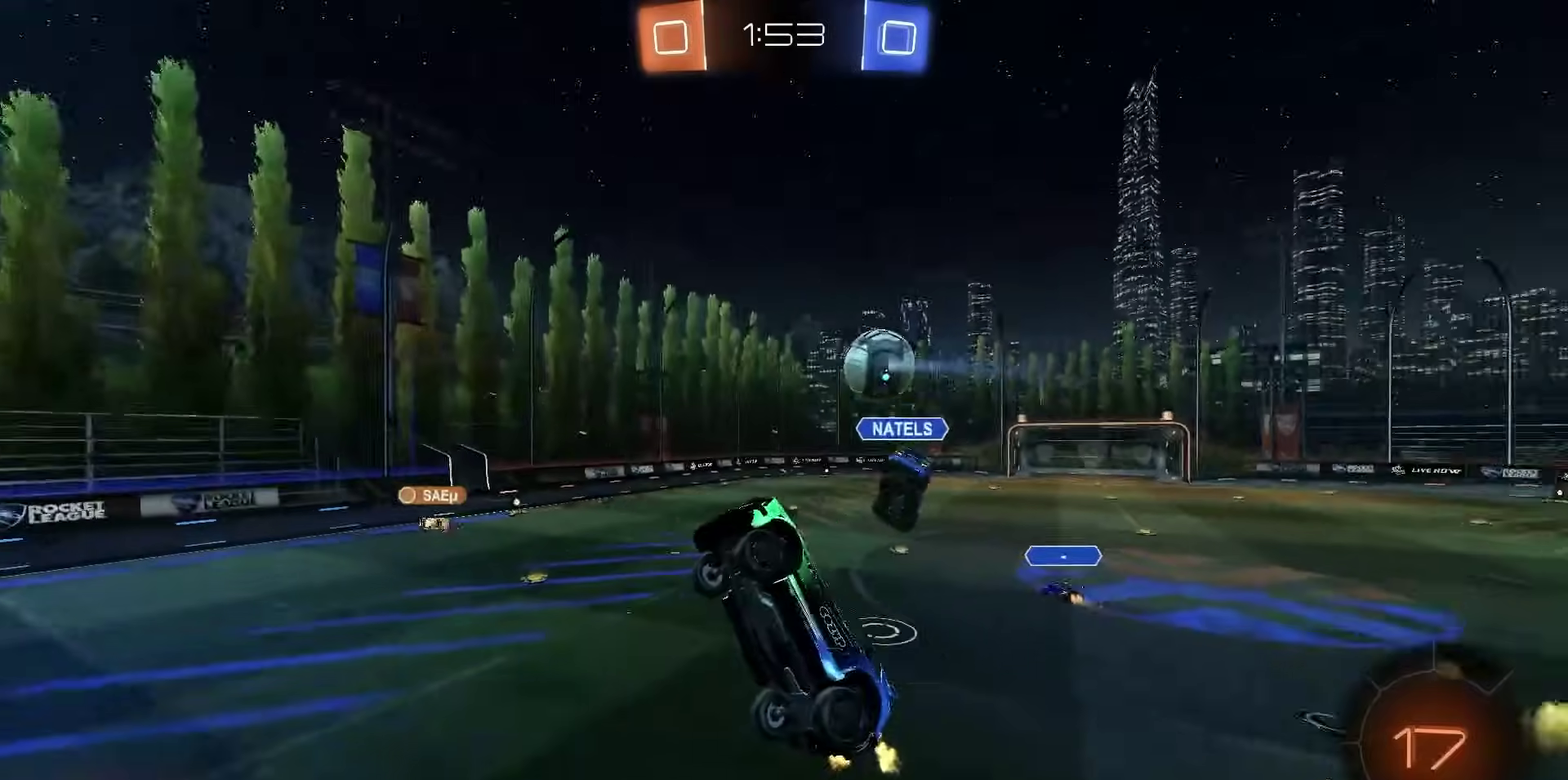
{"dt_ms": 600, "buttons": ["TRIANGLE", "R1", "R2"], "left_stick": "center", "right_stick": "center", "events": [[267, "CIRCLE", "down"], [283, "left_stick", "down-right"], [467, "CIRCLE", "up"], [483, "left_stick", "center"], [500, "R1", "down"], [517, "TRIANGLE", "down"]]}
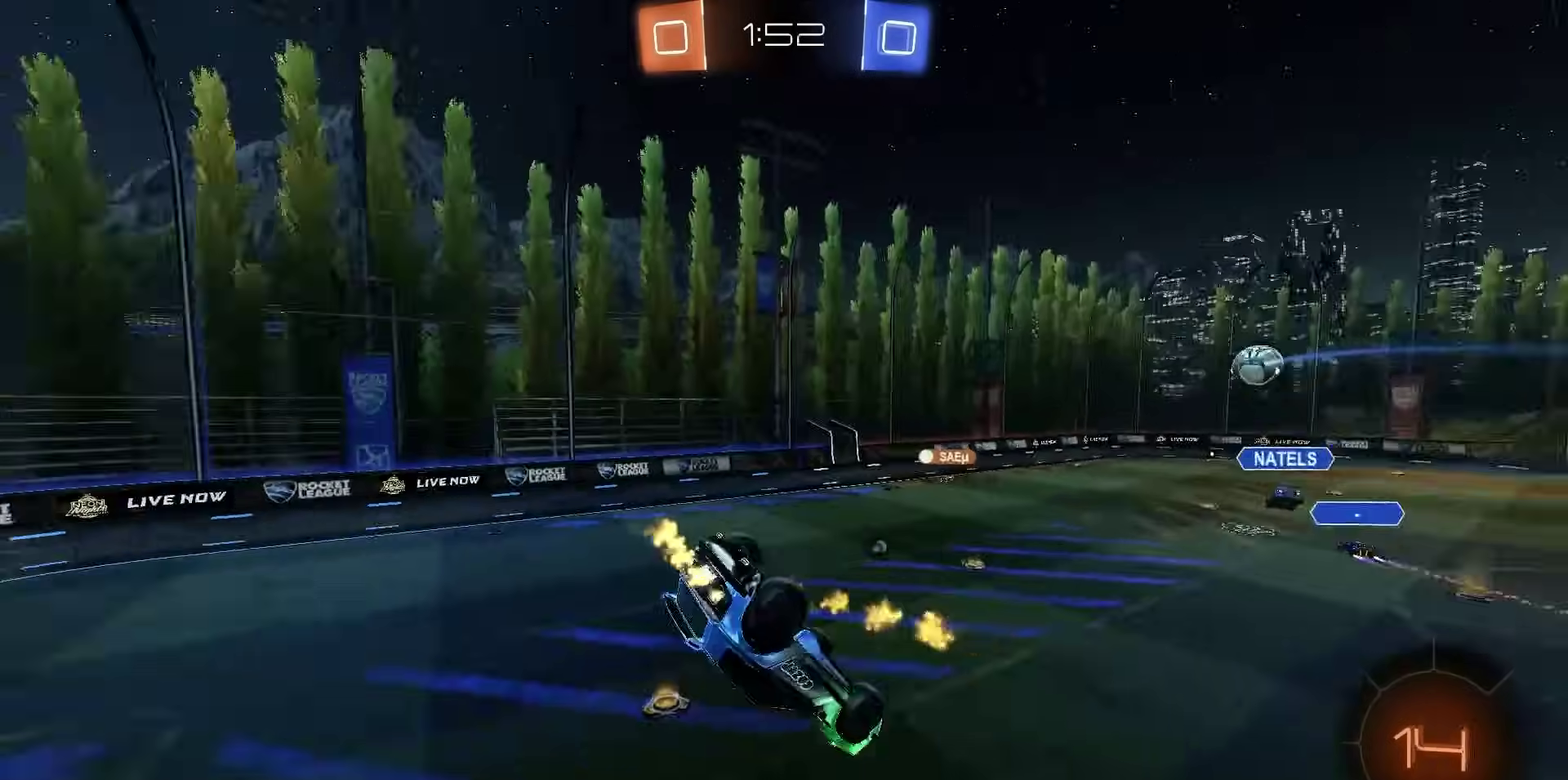
{"dt_ms": 400, "buttons": ["R2"], "left_stick": "center", "right_stick": "center", "events": [[50, "TRIANGLE", "up"], [167, "CIRCLE", "down"], [233, "left_stick", "down"], [283, "CIRCLE", "up"], [283, "R1", "up"], [333, "left_stick", "center"]]}
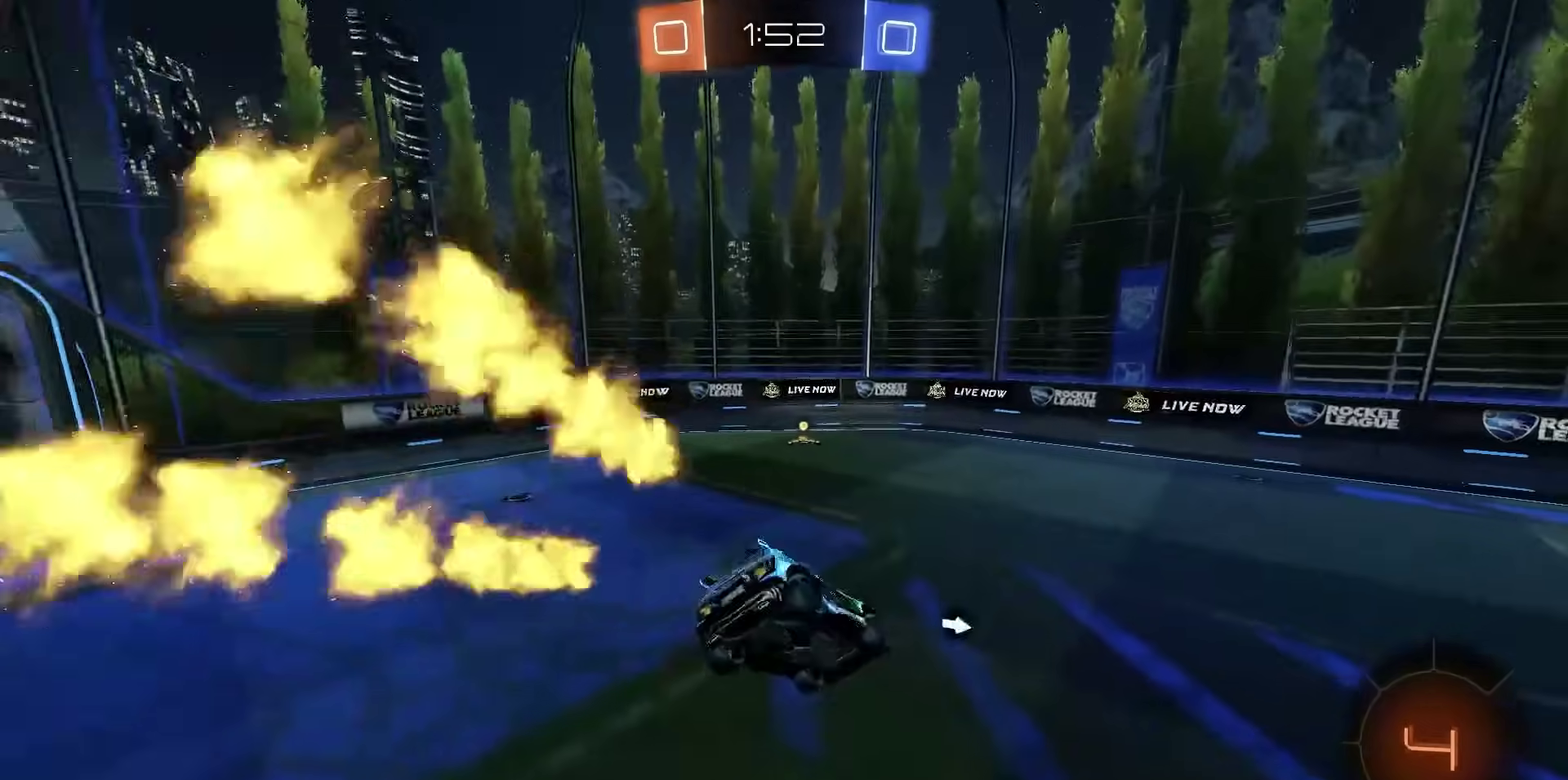
{"dt_ms": 700, "buttons": ["R2"], "left_stick": "right", "right_stick": "center", "events": [[133, "TRIANGLE", "down"], [200, "TRIANGLE", "up"], [250, "left_stick", "right"], [550, "L1", "down"], [633, "L1", "up"]]}
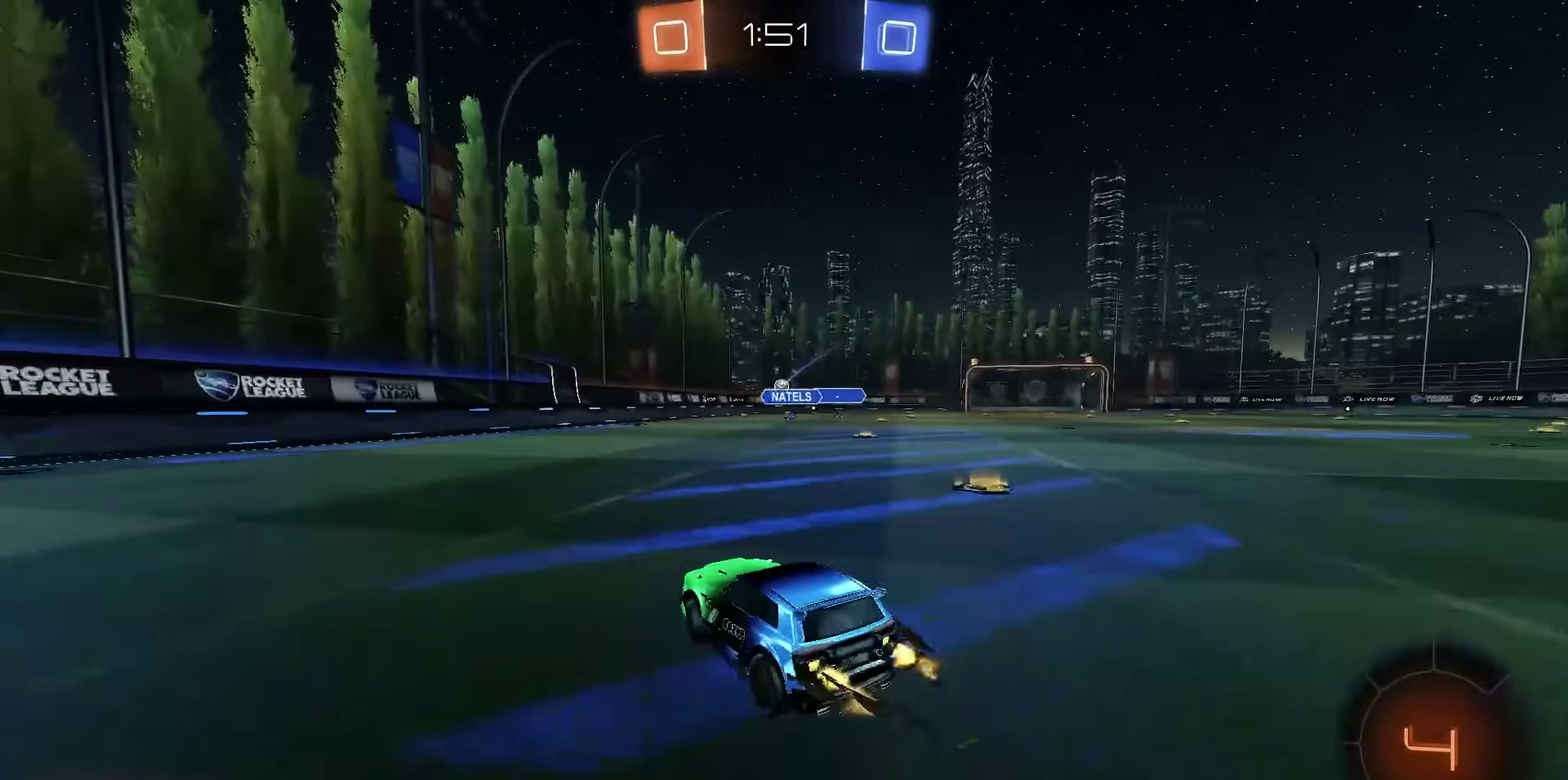
{"dt_ms": 300, "buttons": ["R2"], "left_stick": "right", "right_stick": "center", "events": []}